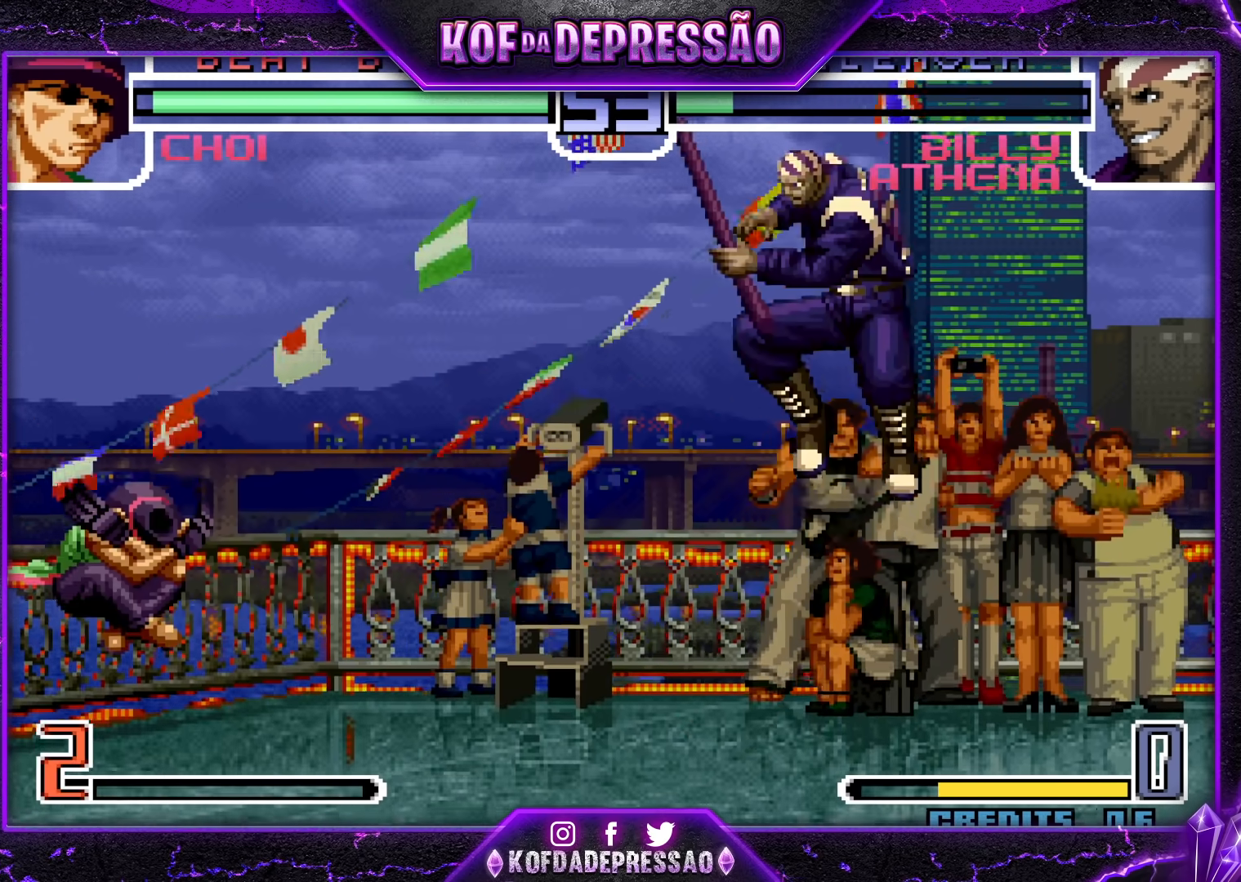
Gameplay with a controller (arcade stick); each line is a JSON object with the inputs held at the frame after it. "events" lists button and stick changes between this image and that frame as [ms after this image, input, new state], when the widget could be followed in between. Not read: L3 R3.
{"buttons": [], "left_stick": "up-right", "events": [[33, "left_stick", "center"], [100, "TRIANGLE", "up"], [350, "left_stick", "up-right"]]}
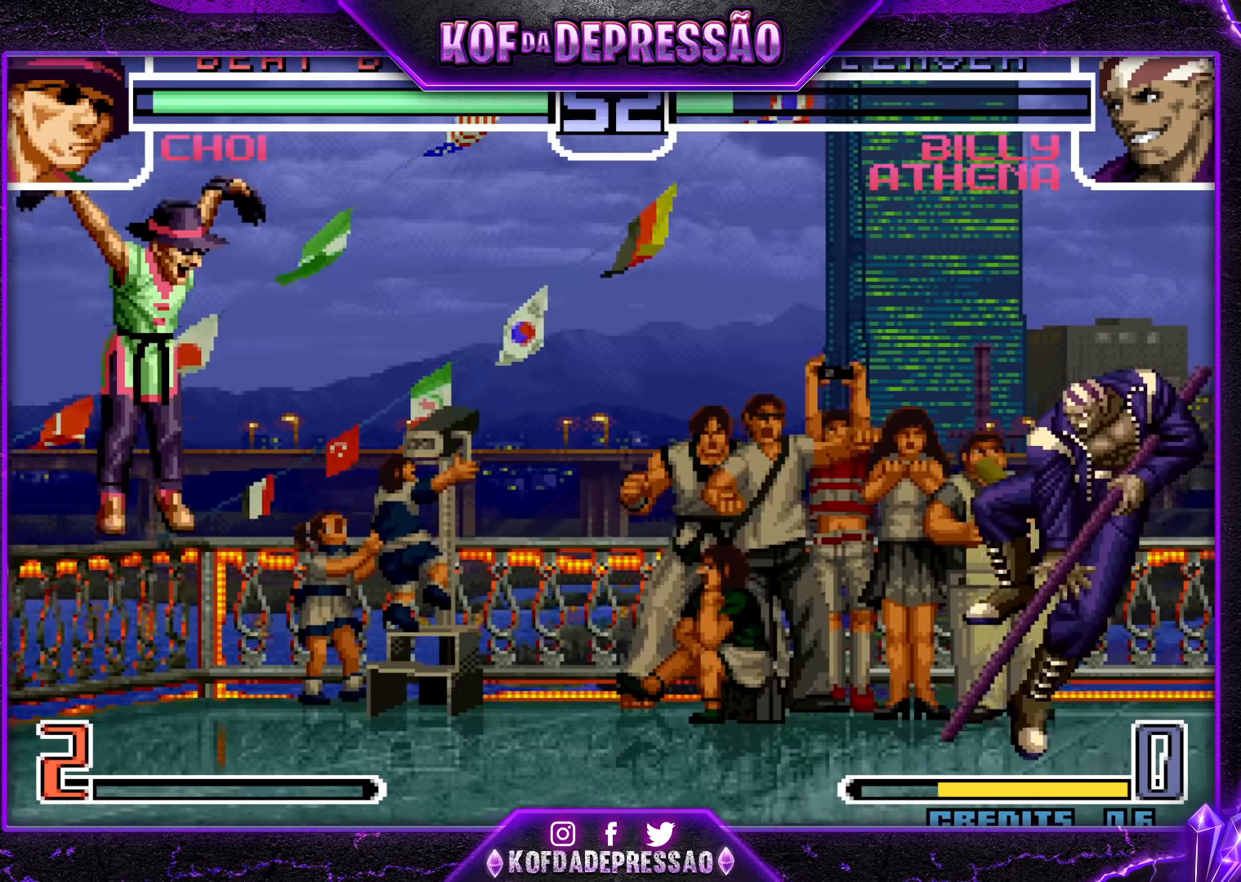
{"buttons": [], "left_stick": "center", "events": [[200, "left_stick", "center"], [300, "R1", "down"], [450, "R1", "up"]]}
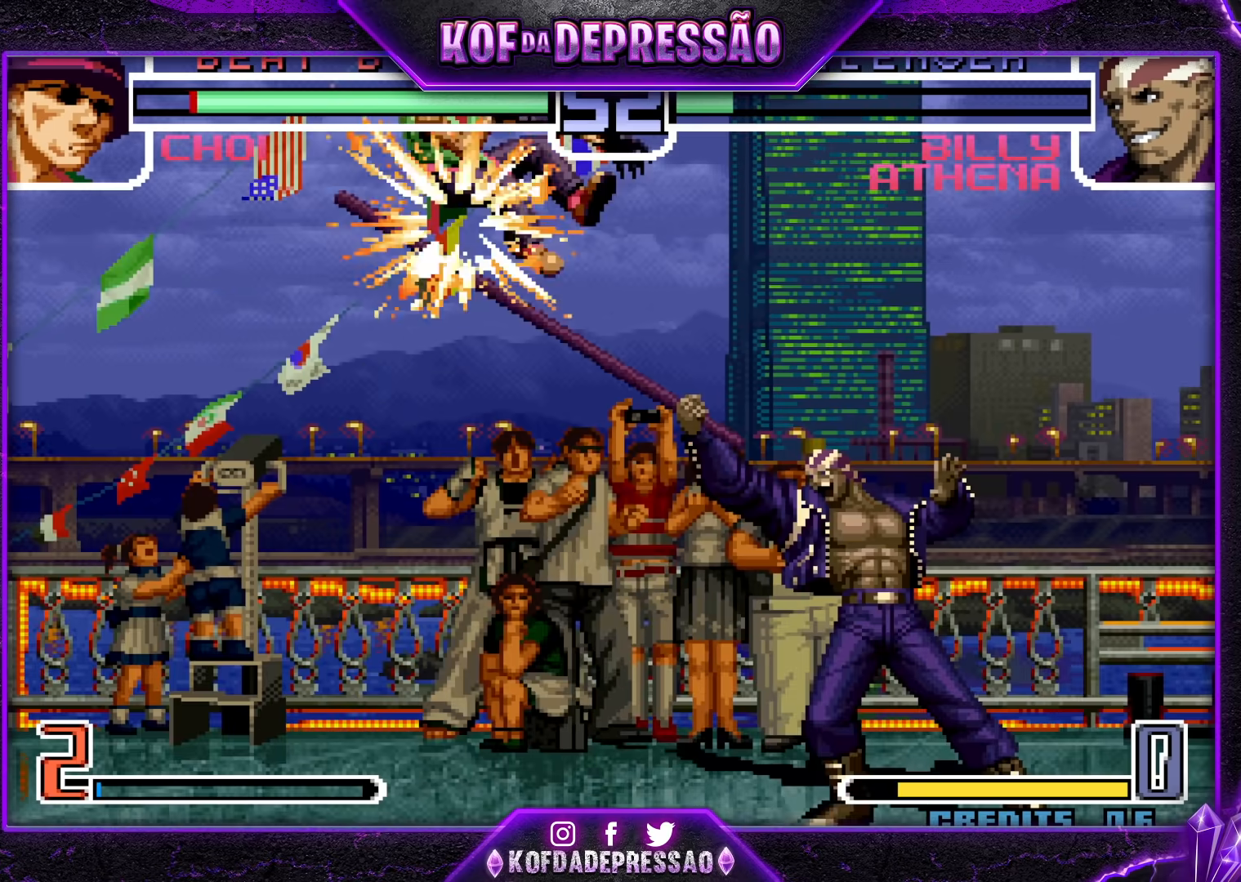
{"buttons": [], "left_stick": "down-left", "events": [[433, "left_stick", "down-left"]]}
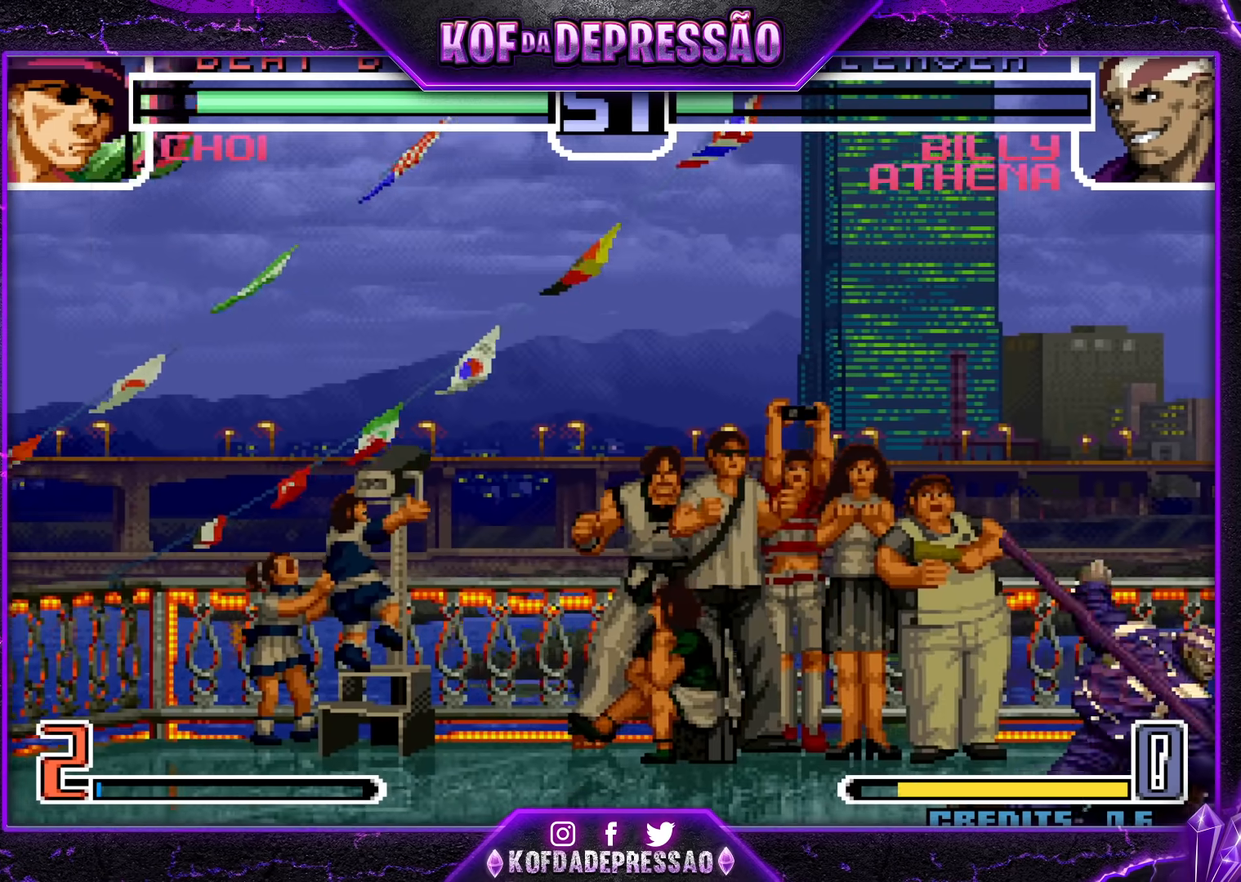
{"buttons": [], "left_stick": "down-left", "events": [[200, "SQUARE", "down"], [200, "TRIANGLE", "down"], [250, "TRIANGLE", "up"], [267, "SQUARE", "up"]]}
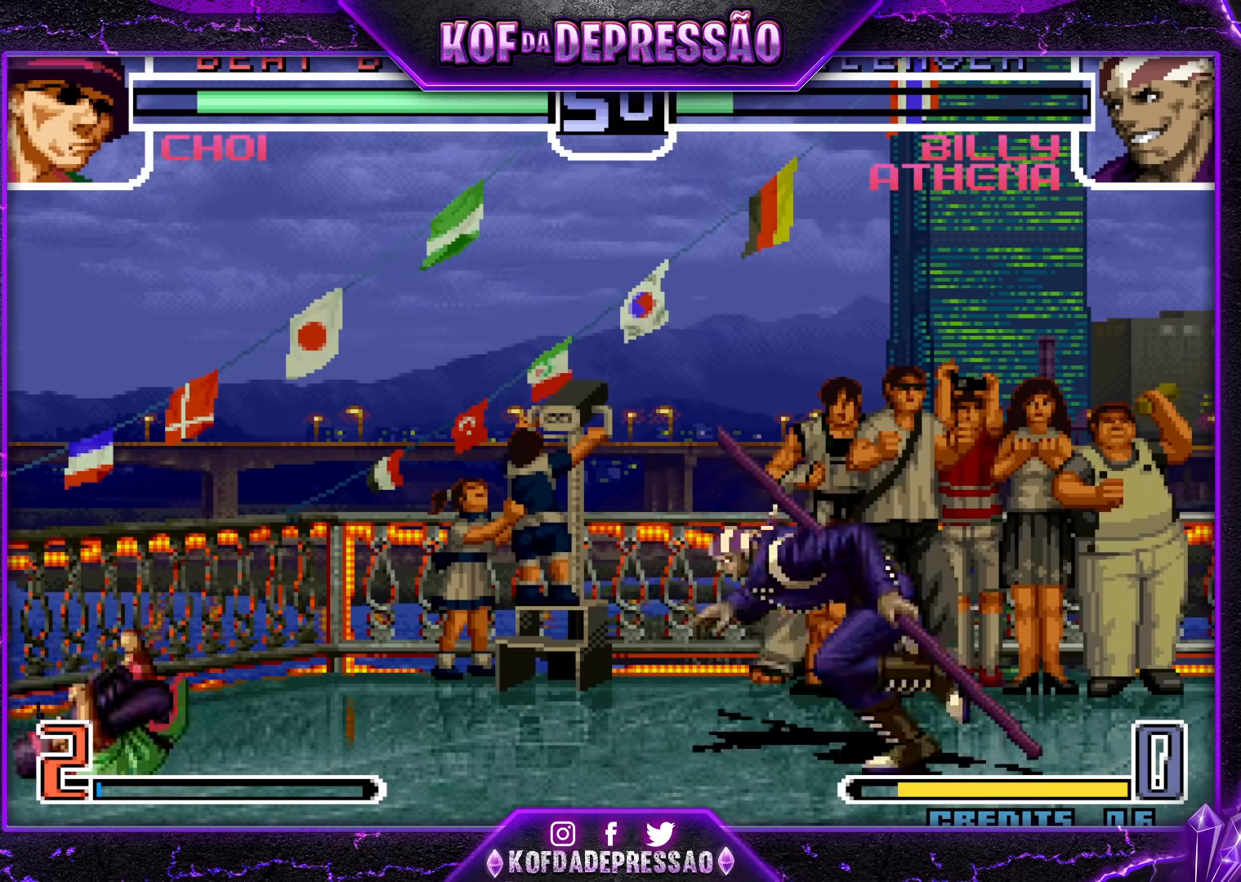
{"buttons": ["CROSS"], "left_stick": "up-left", "events": [[150, "left_stick", "up-left"], [167, "CROSS", "down"]]}
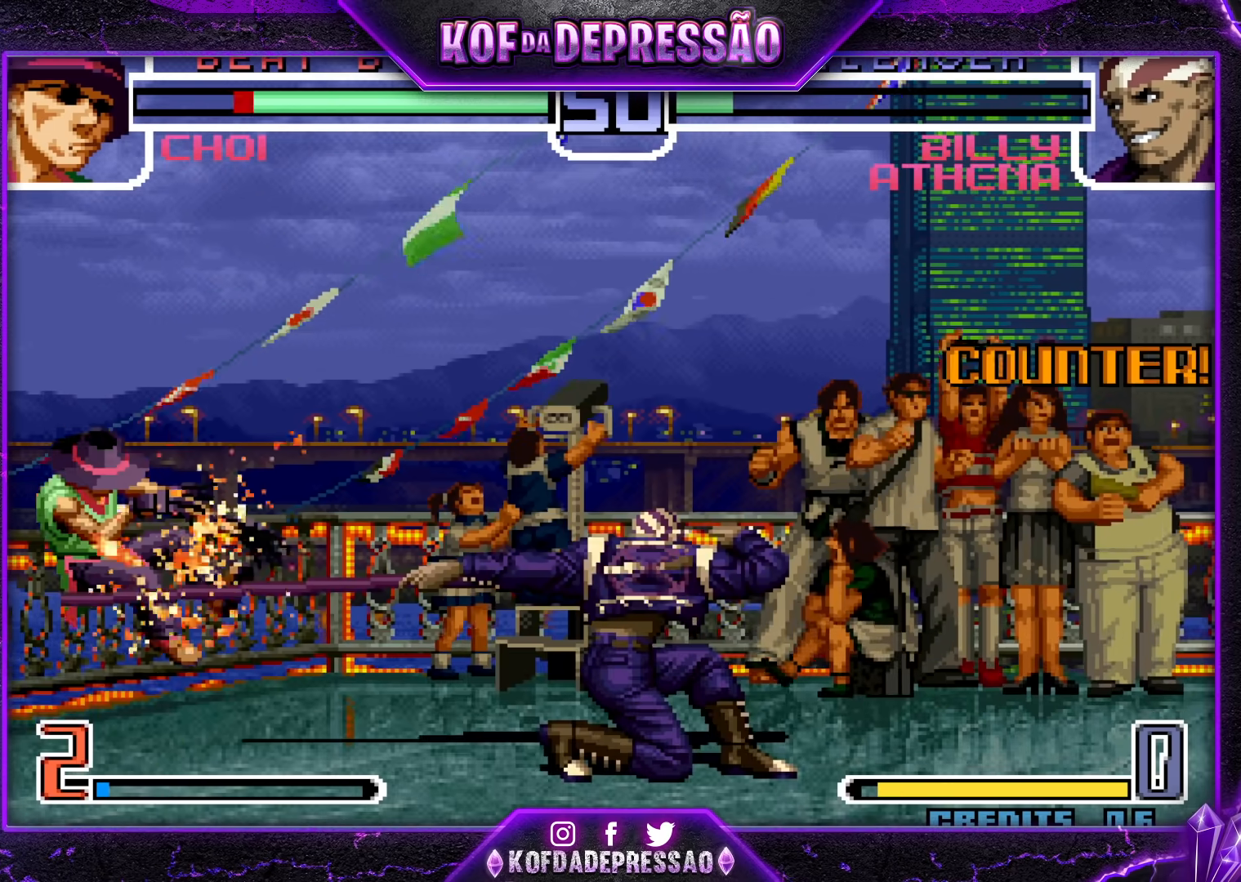
{"buttons": [], "left_stick": "up-right", "events": [[17, "left_stick", "center"], [83, "left_stick", "right"], [150, "CROSS", "up"], [200, "left_stick", "center"], [450, "left_stick", "up-right"]]}
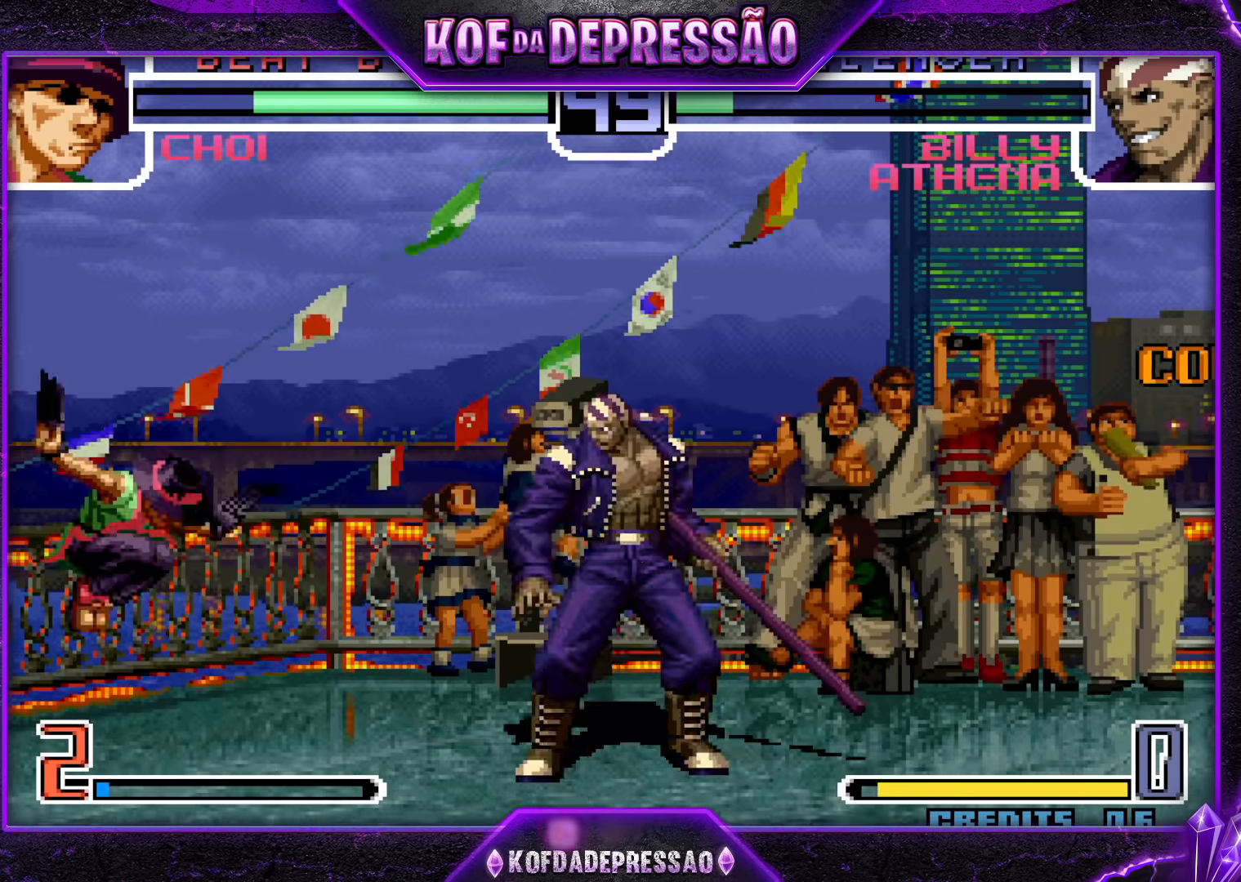
{"buttons": [], "left_stick": "down-right", "events": [[133, "left_stick", "down"], [200, "CROSS", "down"], [200, "left_stick", "right"], [300, "CROSS", "up"], [300, "left_stick", "center"], [417, "left_stick", "down-right"]]}
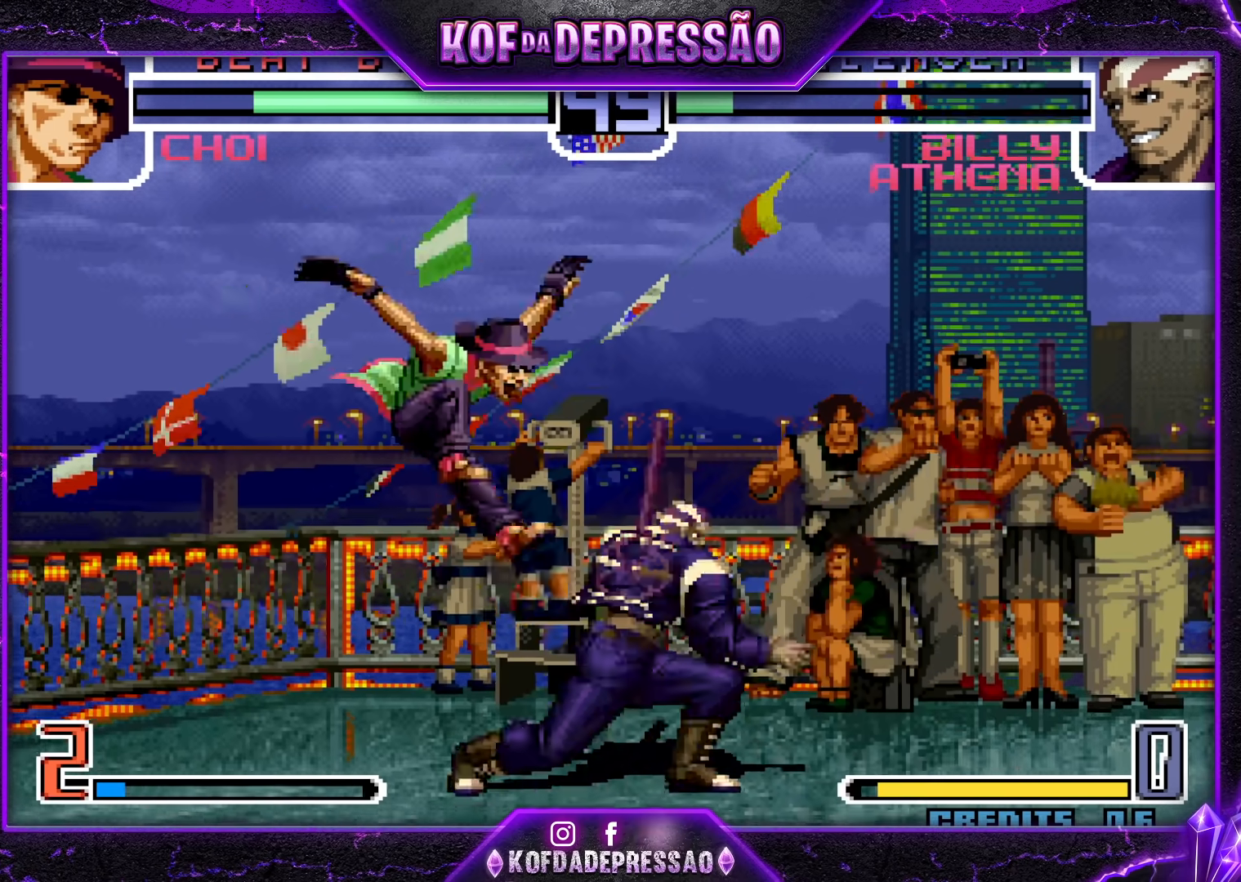
{"buttons": ["CROSS"], "left_stick": "up", "events": [[433, "left_stick", "up"], [450, "CROSS", "down"]]}
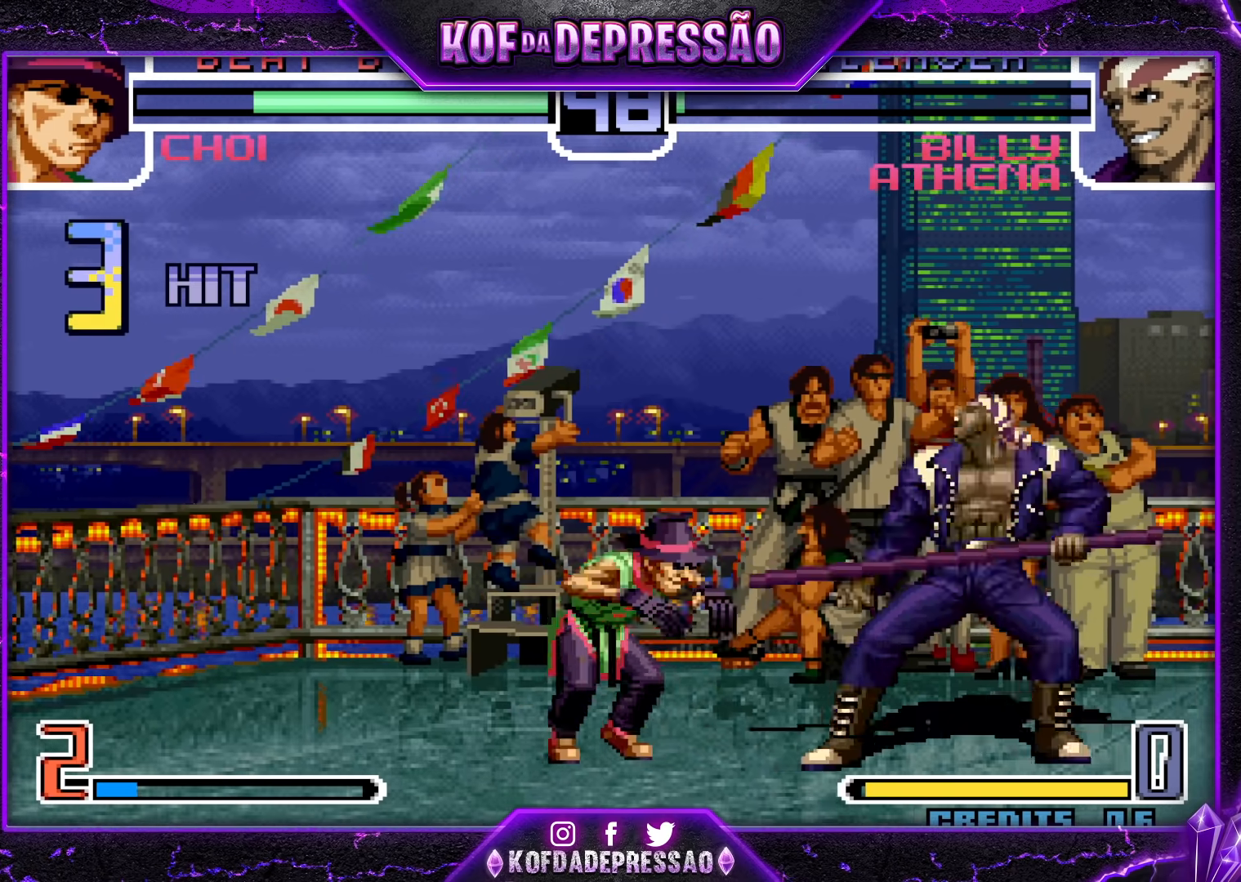
{"buttons": ["CROSS"], "left_stick": "center", "events": [[417, "left_stick", "center"]]}
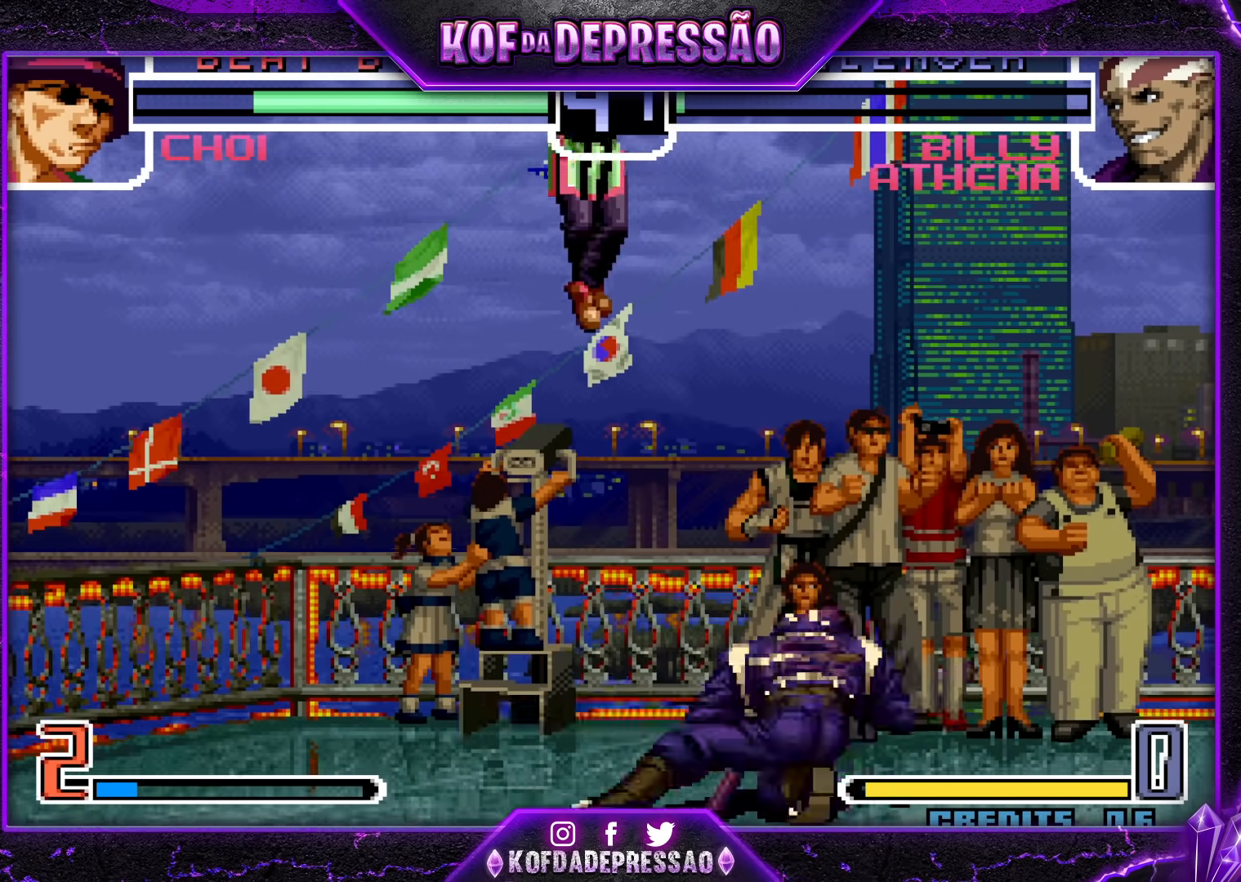
{"buttons": [], "left_stick": "down-left", "events": [[17, "CROSS", "up"], [67, "left_stick", "down-left"], [233, "SQUARE", "down"], [317, "SQUARE", "up"]]}
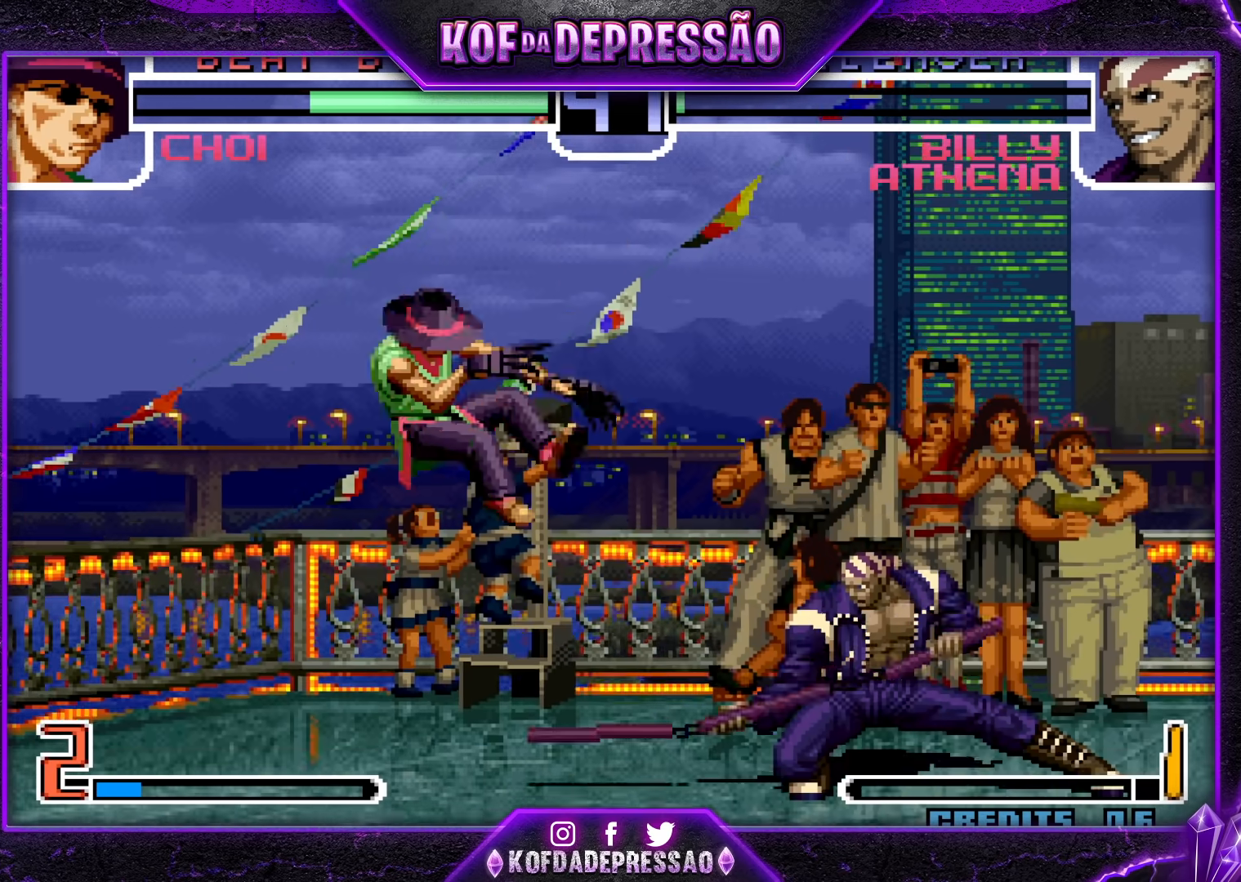
{"buttons": [], "left_stick": "down-left", "events": [[400, "SQUARE", "down"], [400, "TRIANGLE", "down"], [467, "TRIANGLE", "up"], [483, "SQUARE", "up"]]}
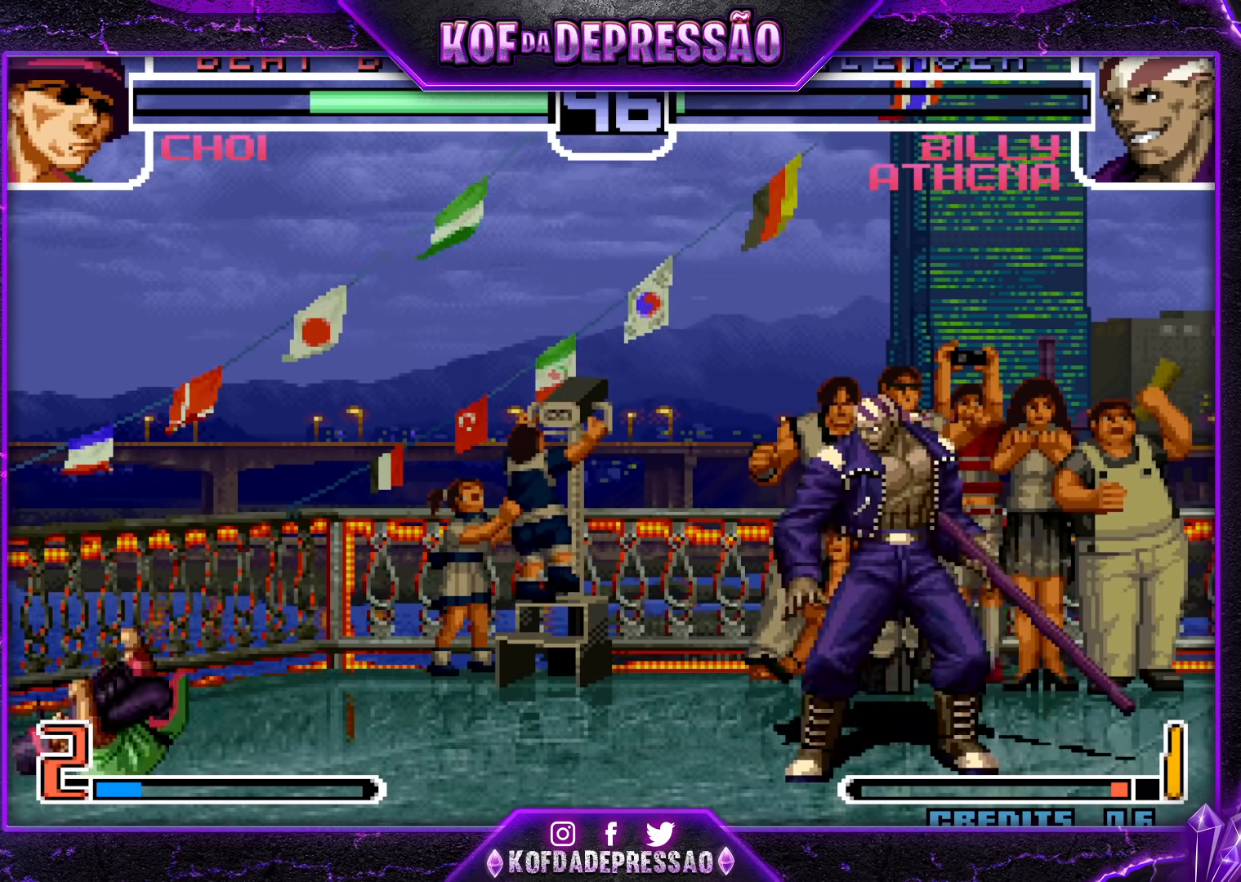
{"buttons": ["CROSS"], "left_stick": "up-left", "events": [[317, "left_stick", "up-left"], [350, "CROSS", "down"]]}
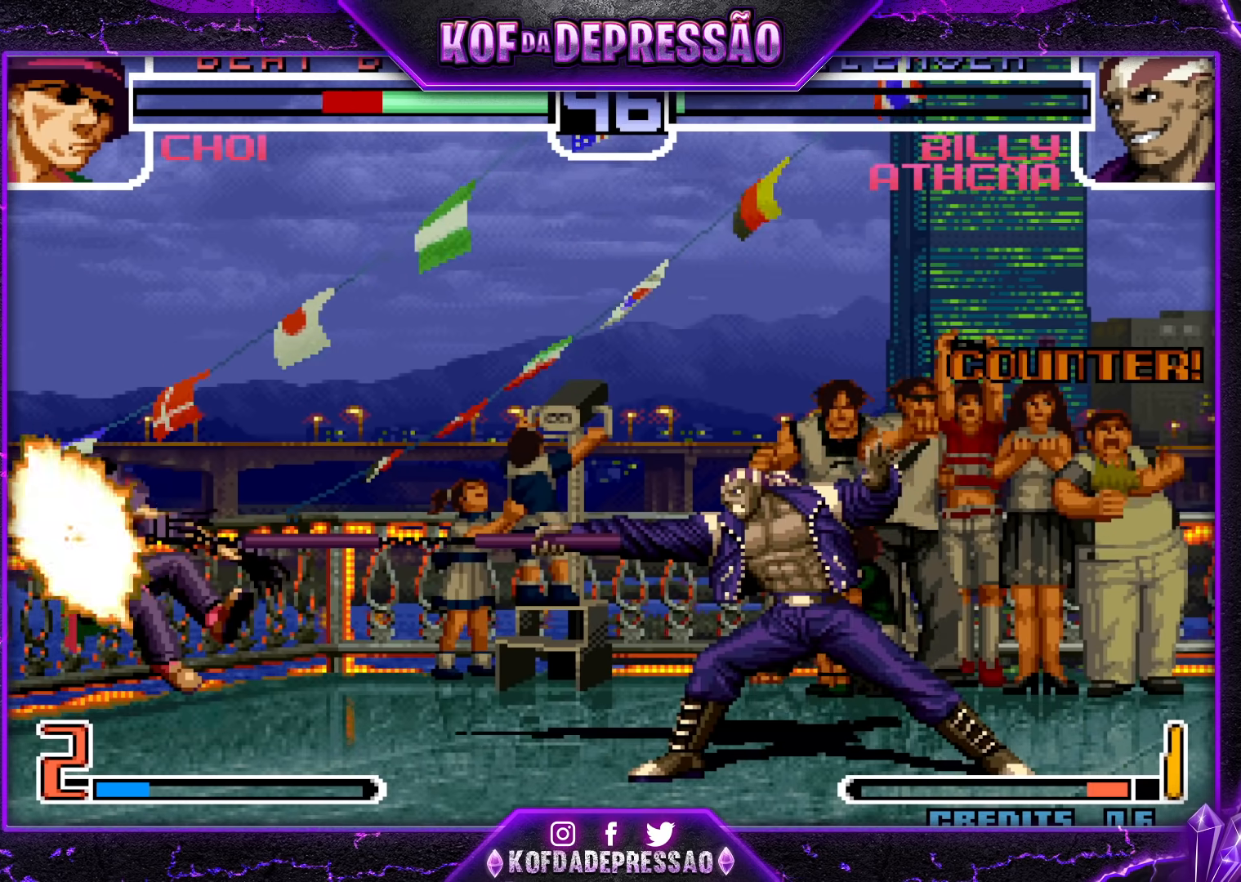
{"buttons": [], "left_stick": "center", "events": [[283, "left_stick", "left"], [317, "CROSS", "up"], [417, "left_stick", "center"]]}
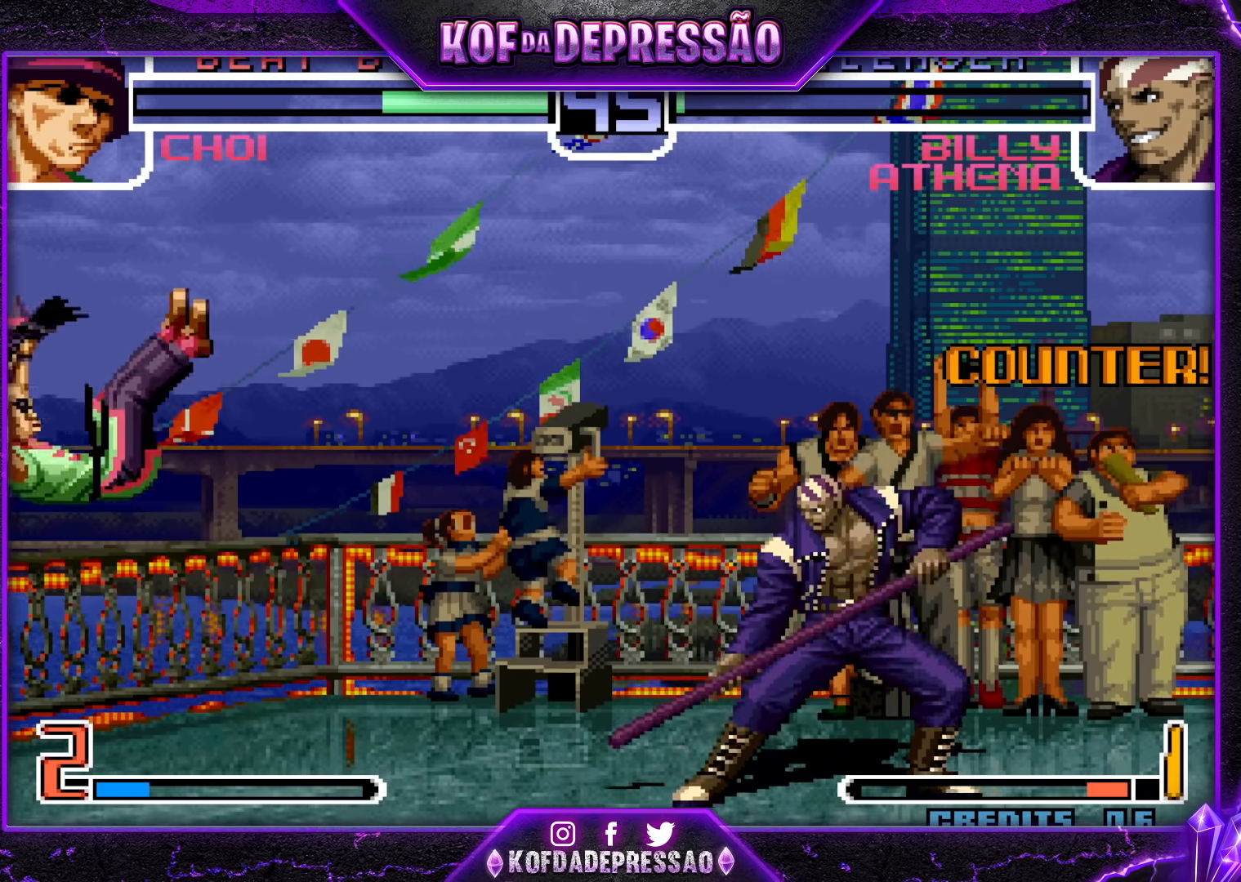
{"buttons": [], "left_stick": "down-left", "events": [[133, "SQUARE", "down"], [133, "TRIANGLE", "down"], [217, "SQUARE", "up"], [217, "TRIANGLE", "up"], [467, "left_stick", "down-left"]]}
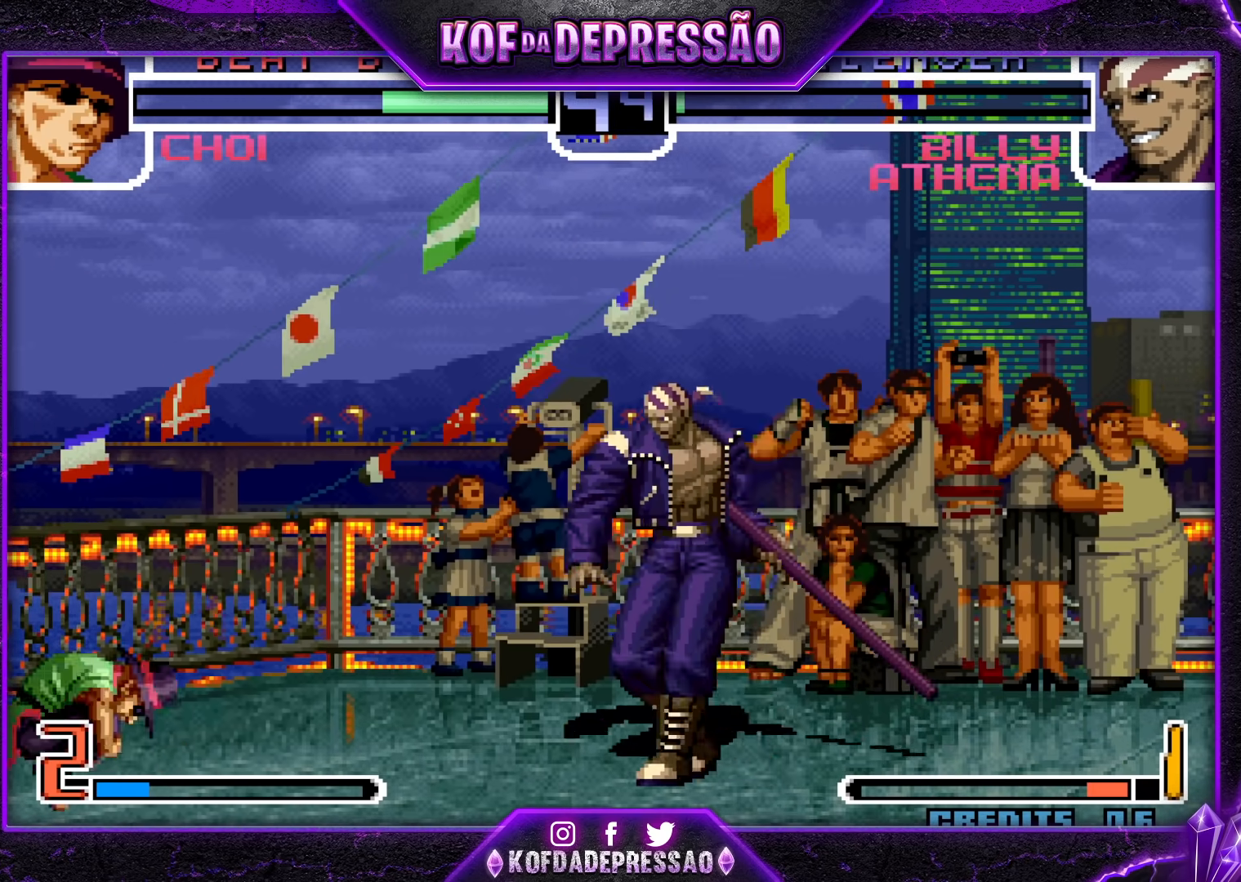
{"buttons": [], "left_stick": "down-left", "events": []}
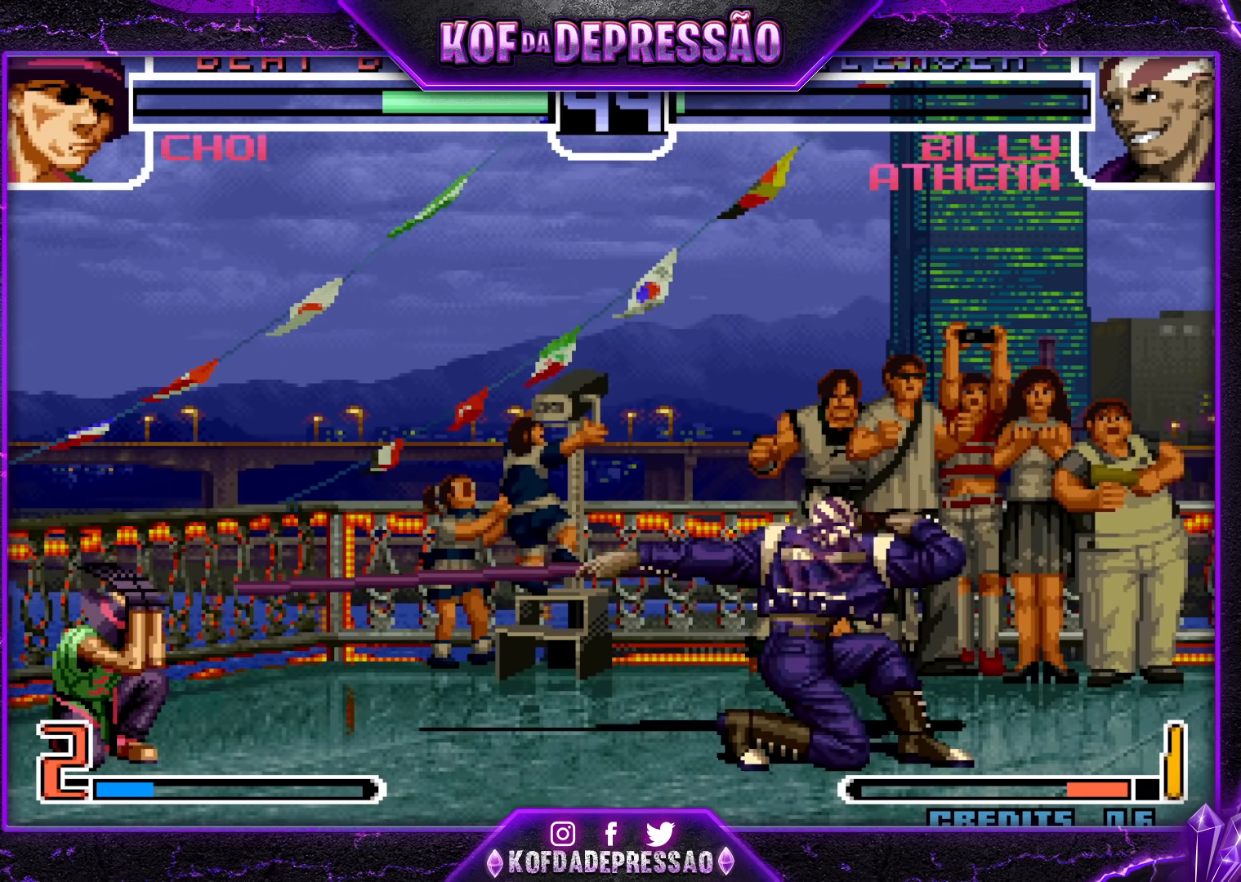
{"buttons": ["CROSS"], "left_stick": "up-left", "events": [[217, "CROSS", "down"], [233, "left_stick", "up-left"]]}
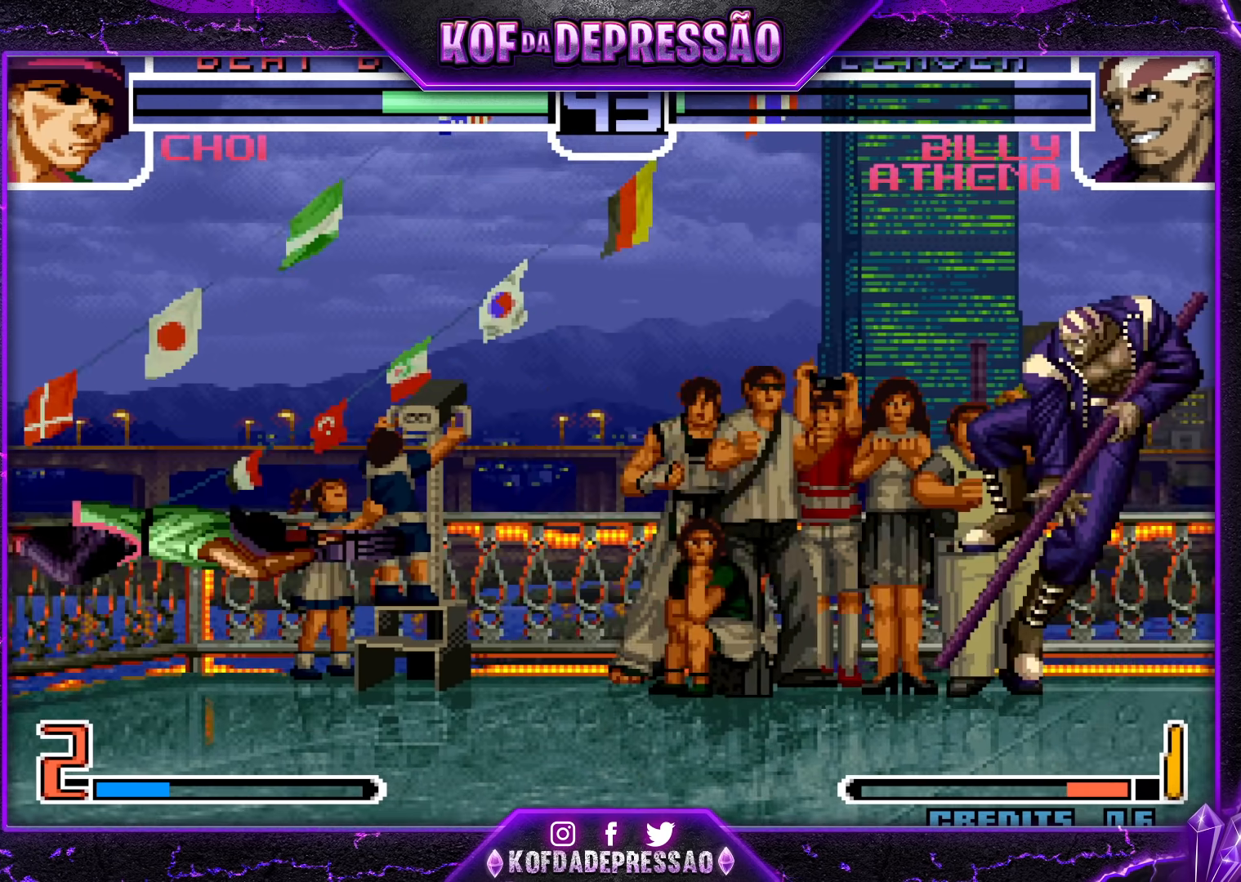
{"buttons": ["CROSS"], "left_stick": "left", "events": [[167, "left_stick", "center"], [317, "CROSS", "up"], [350, "left_stick", "left"], [500, "CROSS", "down"]]}
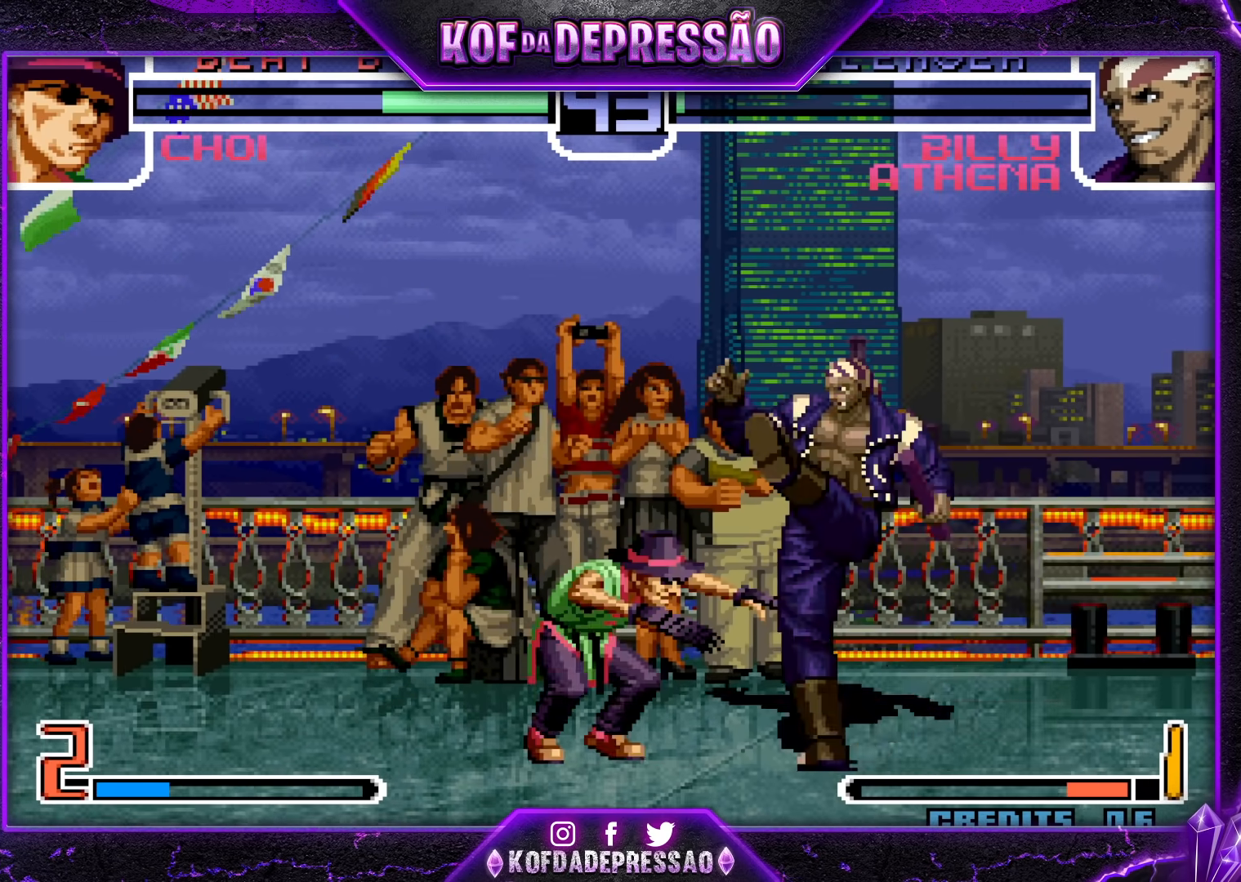
{"buttons": [], "left_stick": "left", "events": [[117, "CROSS", "up"]]}
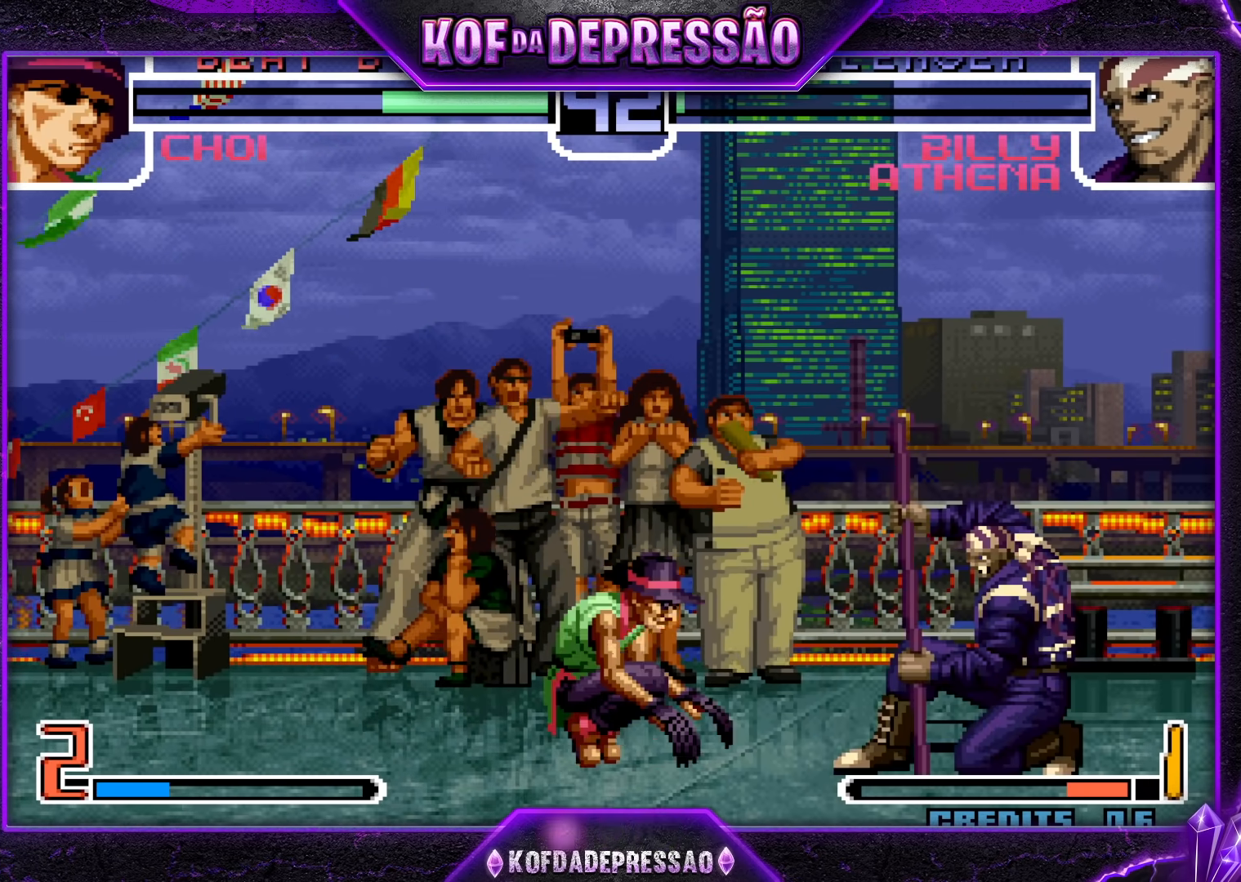
{"buttons": [], "left_stick": "down", "events": [[133, "left_stick", "down-left"], [400, "left_stick", "center"], [450, "left_stick", "down"]]}
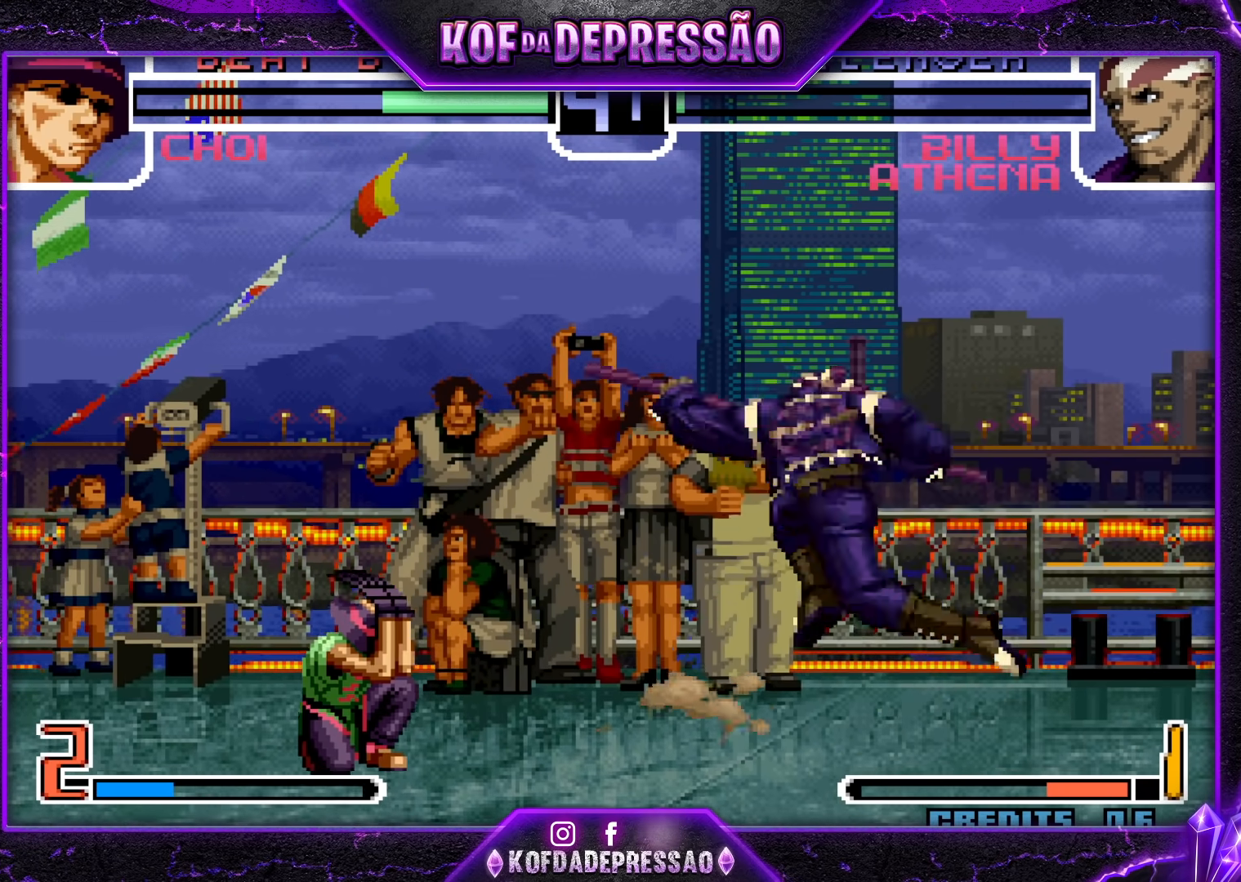
{"buttons": [], "left_stick": "center", "events": [[50, "left_stick", "down-left"], [167, "left_stick", "left"], [433, "left_stick", "center"]]}
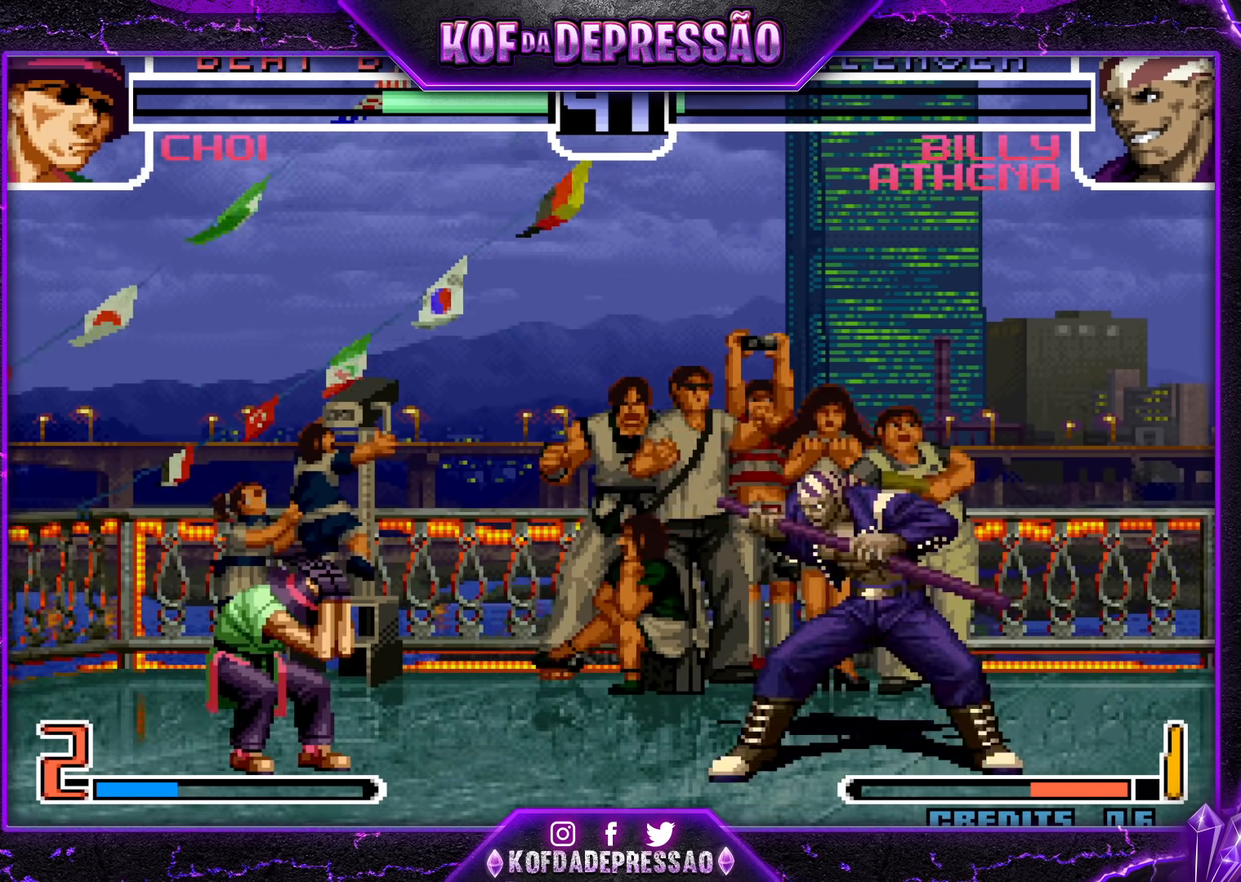
{"buttons": ["R1"], "left_stick": "center", "events": [[17, "left_stick", "down-right"], [117, "left_stick", "up-right"], [183, "left_stick", "center"], [417, "R1", "down"]]}
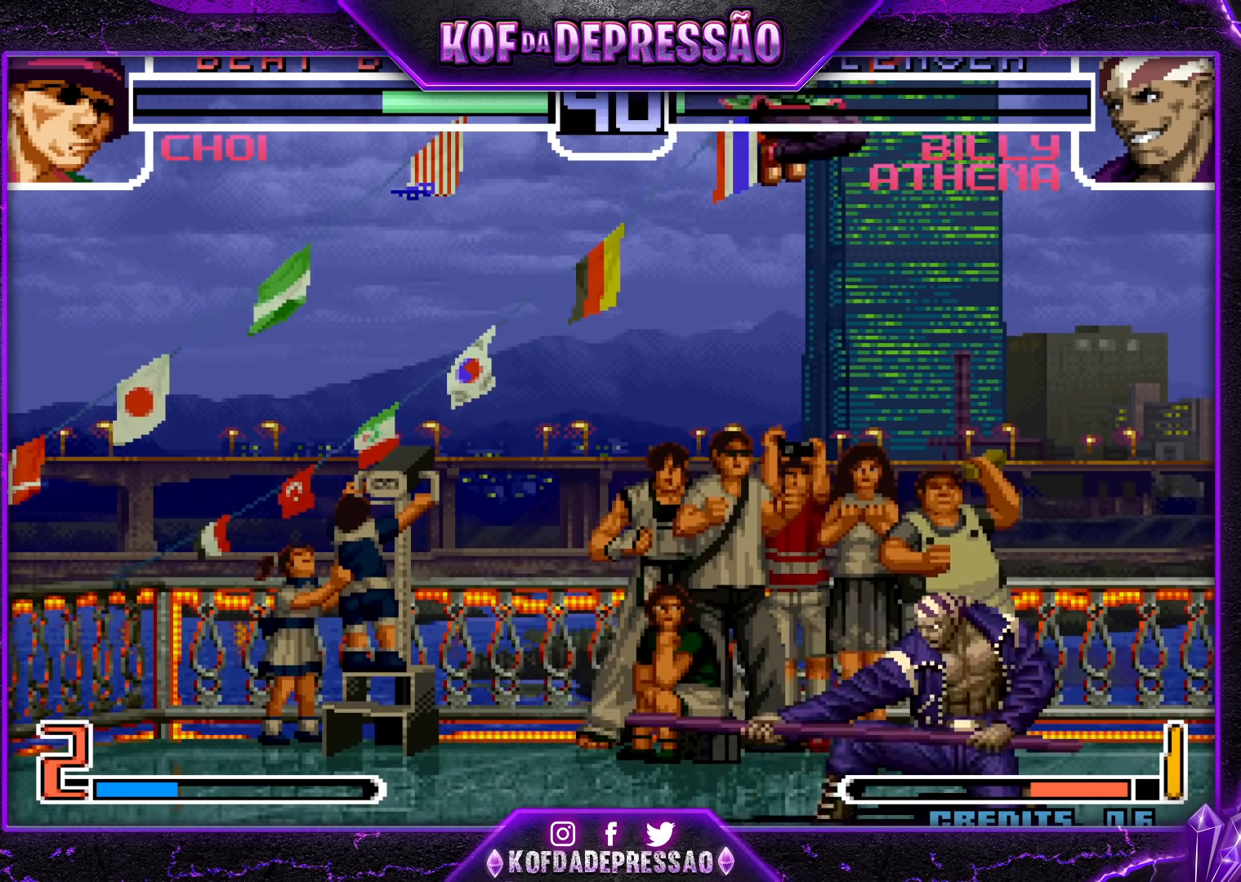
{"buttons": [], "left_stick": "down-right", "events": [[67, "R1", "up"], [133, "left_stick", "down-right"]]}
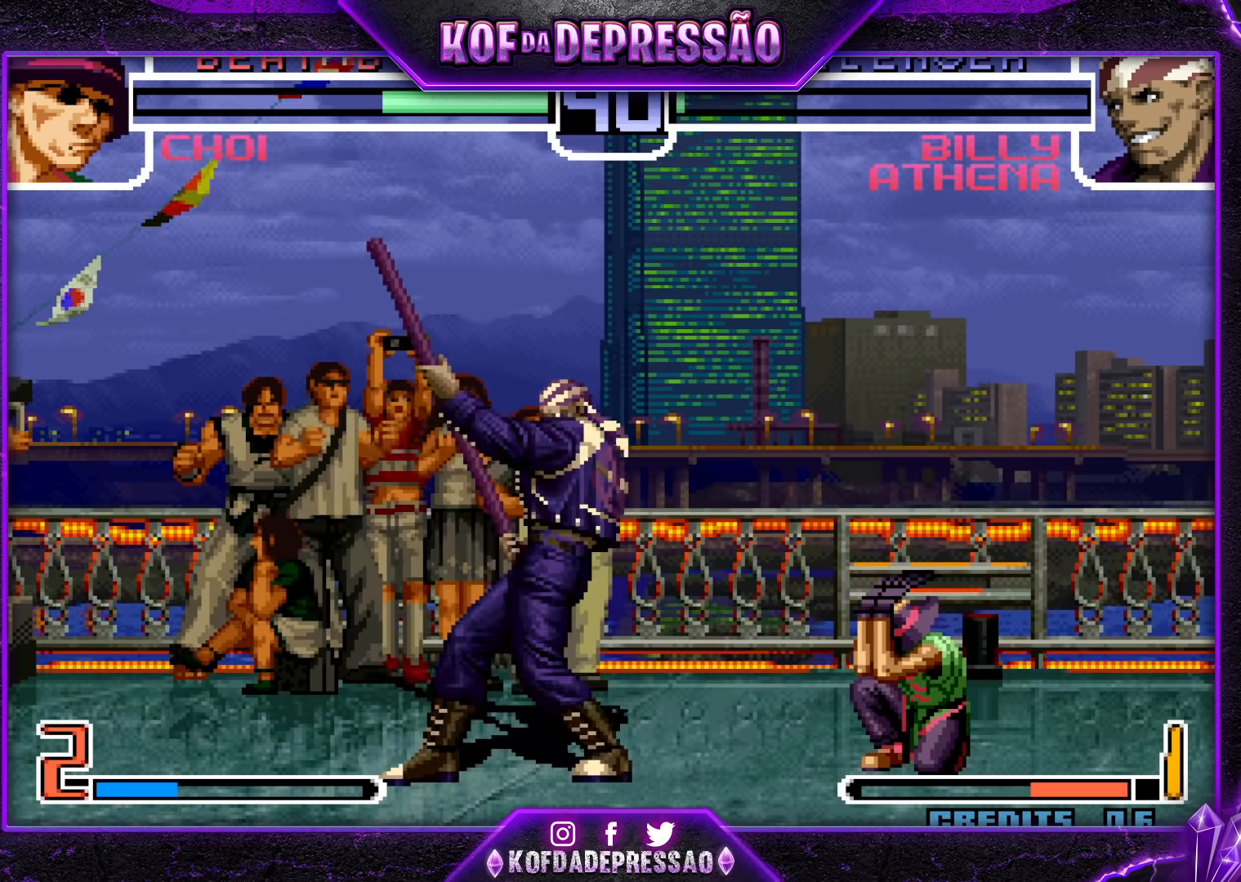
{"buttons": ["CROSS"], "left_stick": "up-right", "events": [[233, "CROSS", "down"], [267, "left_stick", "up-right"]]}
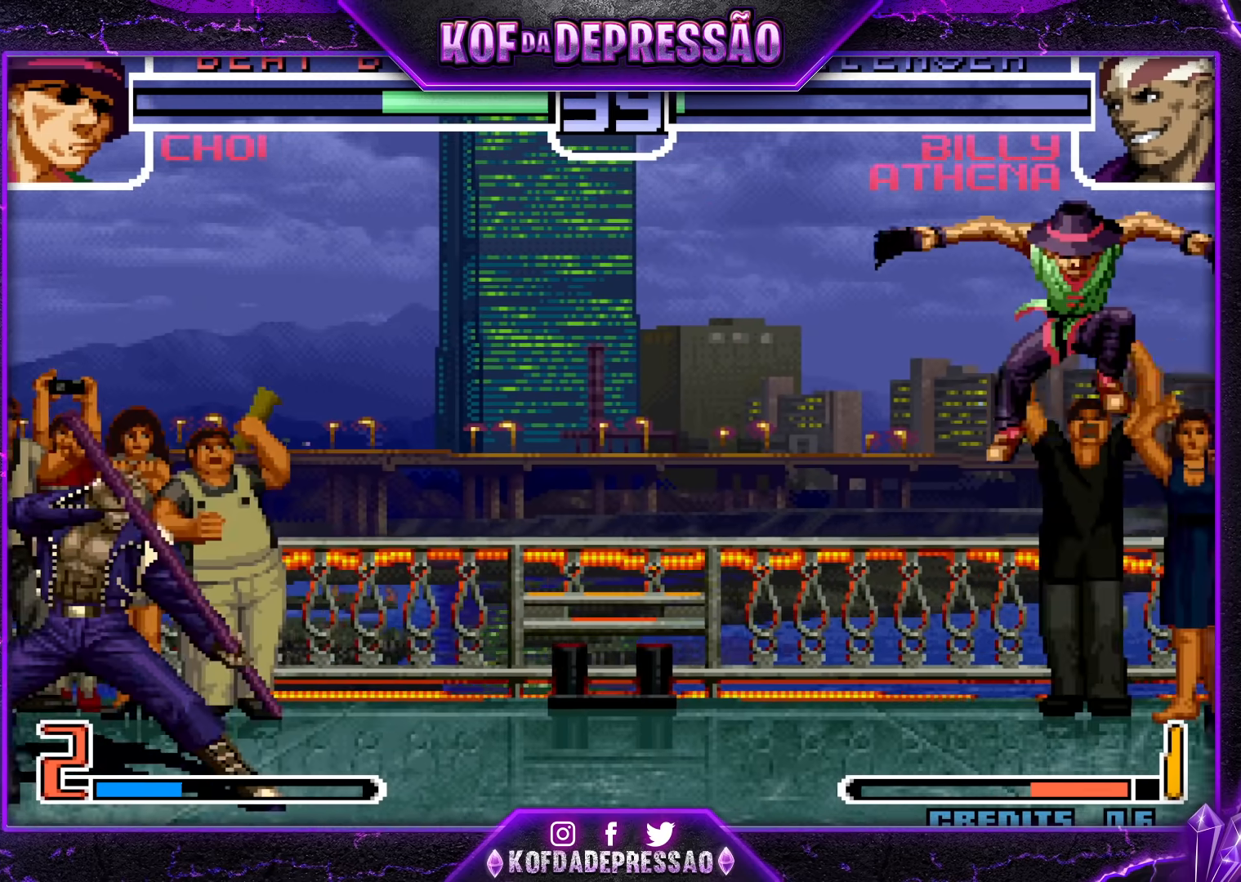
{"buttons": [], "left_stick": "right", "events": [[50, "left_stick", "center"], [67, "CROSS", "up"], [350, "left_stick", "right"], [417, "left_stick", "center"], [483, "left_stick", "right"]]}
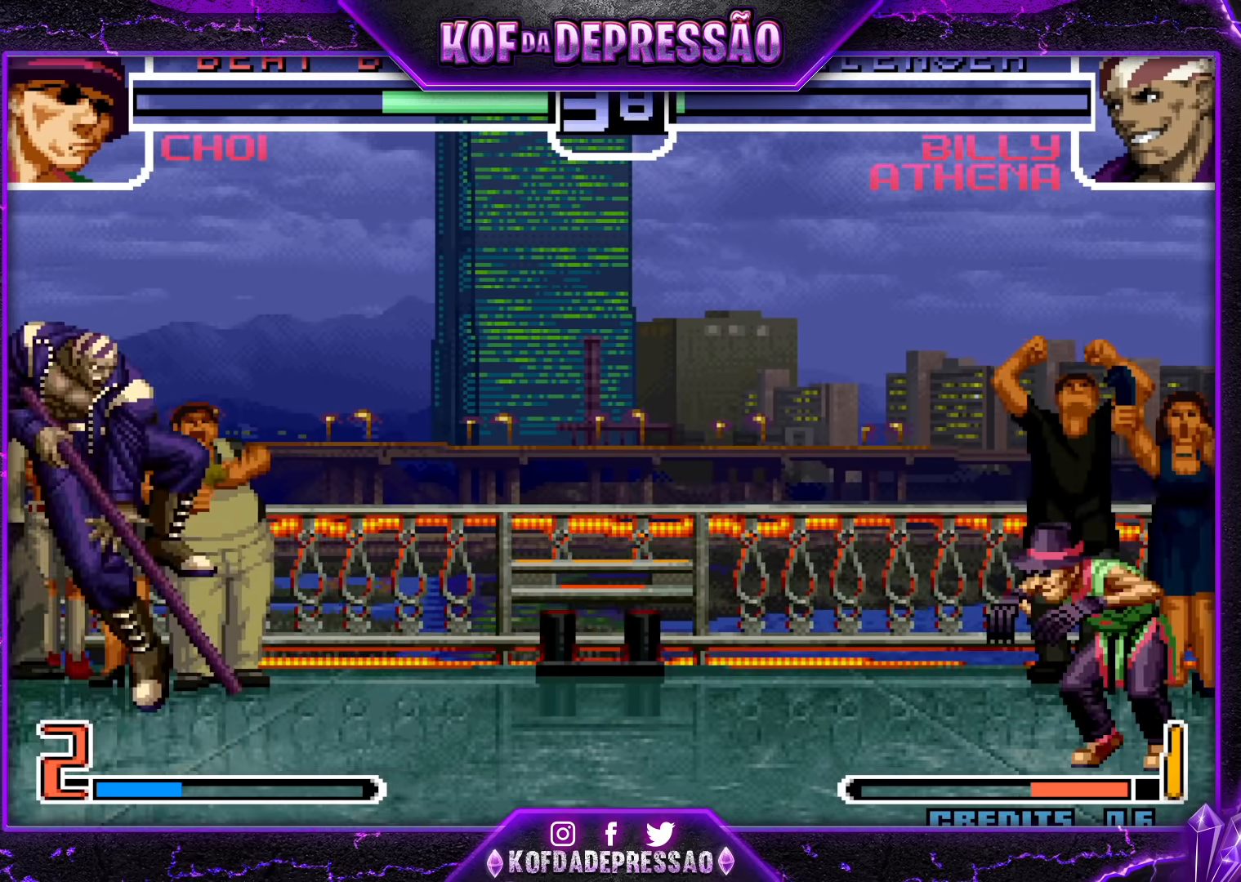
{"buttons": [], "left_stick": "right", "events": [[50, "left_stick", "down"], [117, "left_stick", "left"], [133, "TRIANGLE", "down"], [233, "TRIANGLE", "up"], [233, "left_stick", "center"], [483, "left_stick", "right"]]}
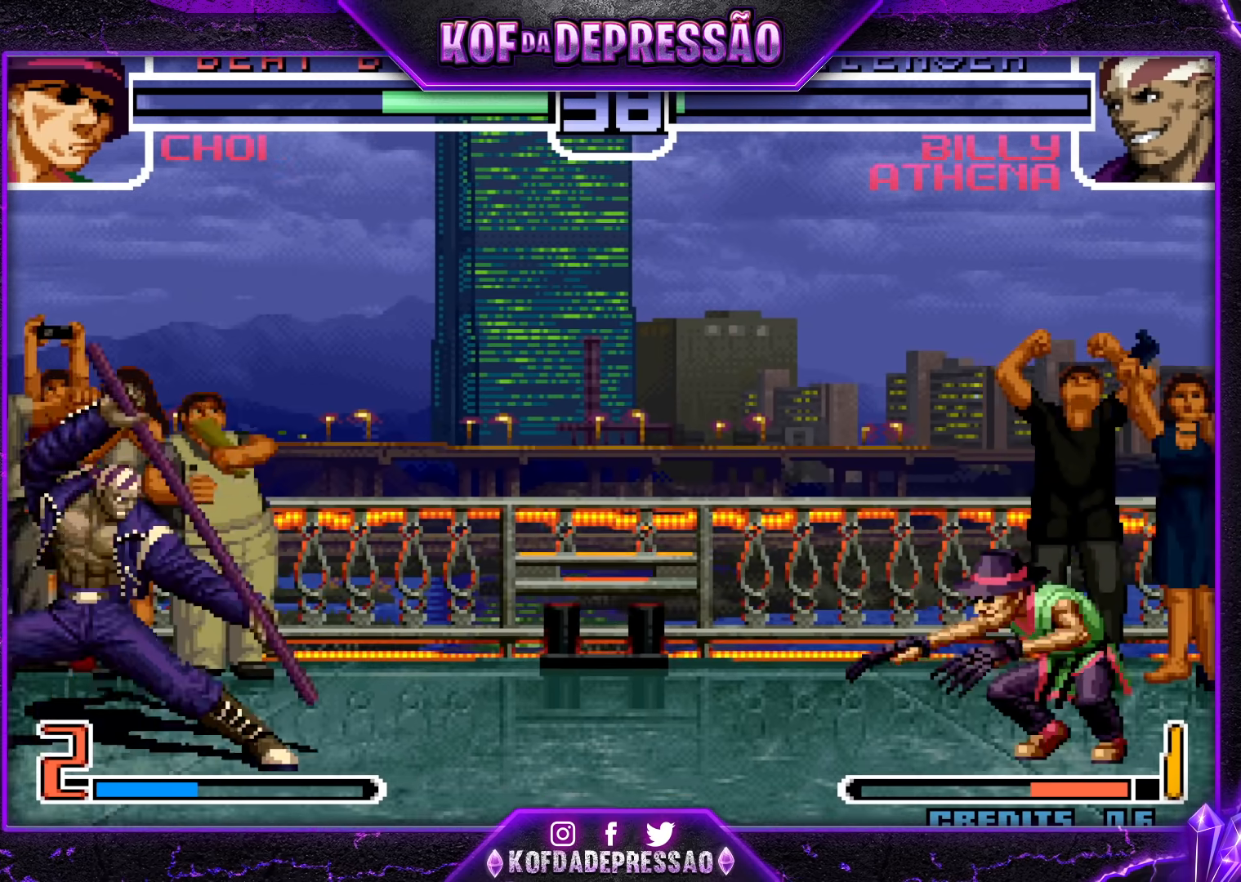
{"buttons": [], "left_stick": "center", "events": [[67, "left_stick", "center"], [117, "left_stick", "right"], [200, "left_stick", "down"], [267, "TRIANGLE", "down"], [267, "left_stick", "left"], [367, "left_stick", "center"], [400, "TRIANGLE", "up"]]}
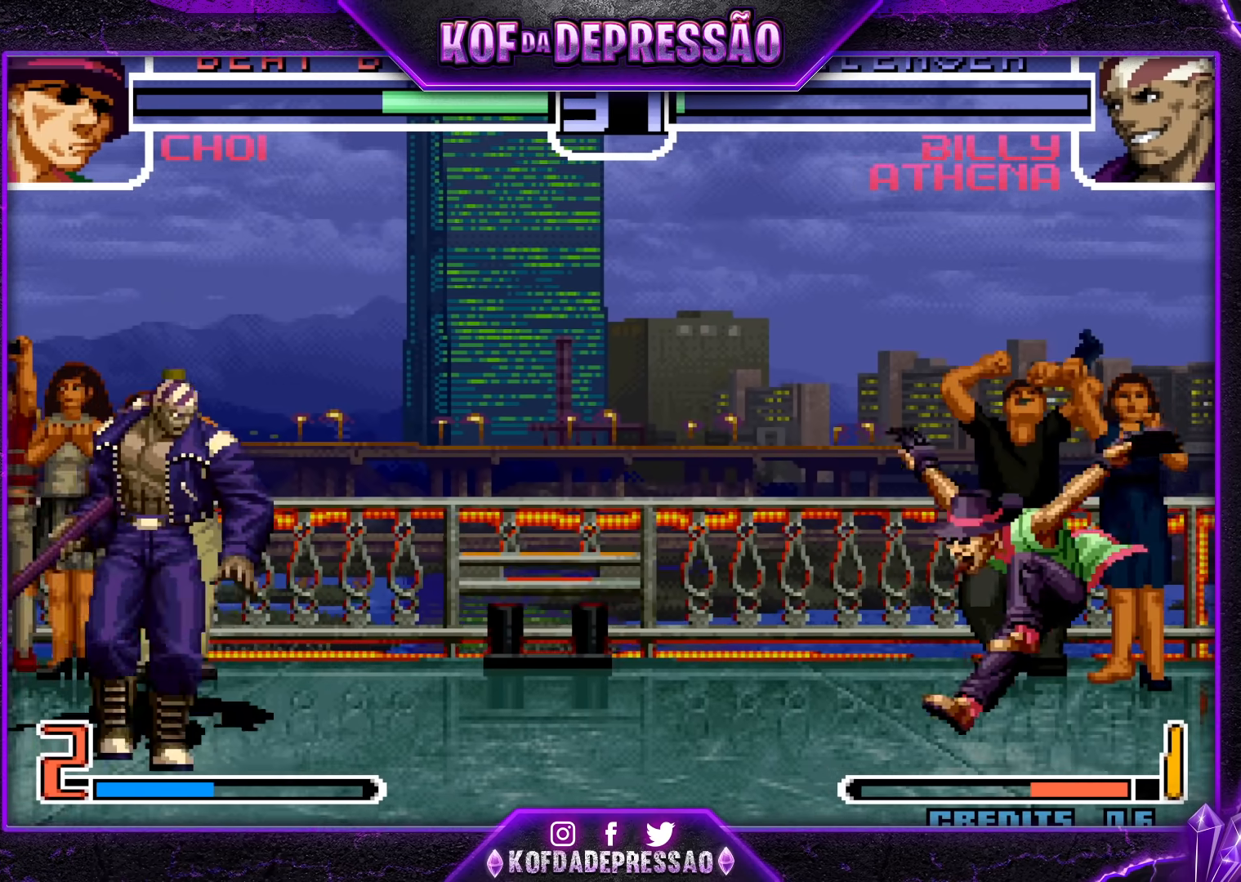
{"buttons": [], "left_stick": "center", "events": [[100, "left_stick", "right"], [167, "left_stick", "center"], [233, "left_stick", "right"], [317, "left_stick", "down"], [383, "TRIANGLE", "down"], [417, "left_stick", "left"], [483, "TRIANGLE", "up"], [483, "left_stick", "center"]]}
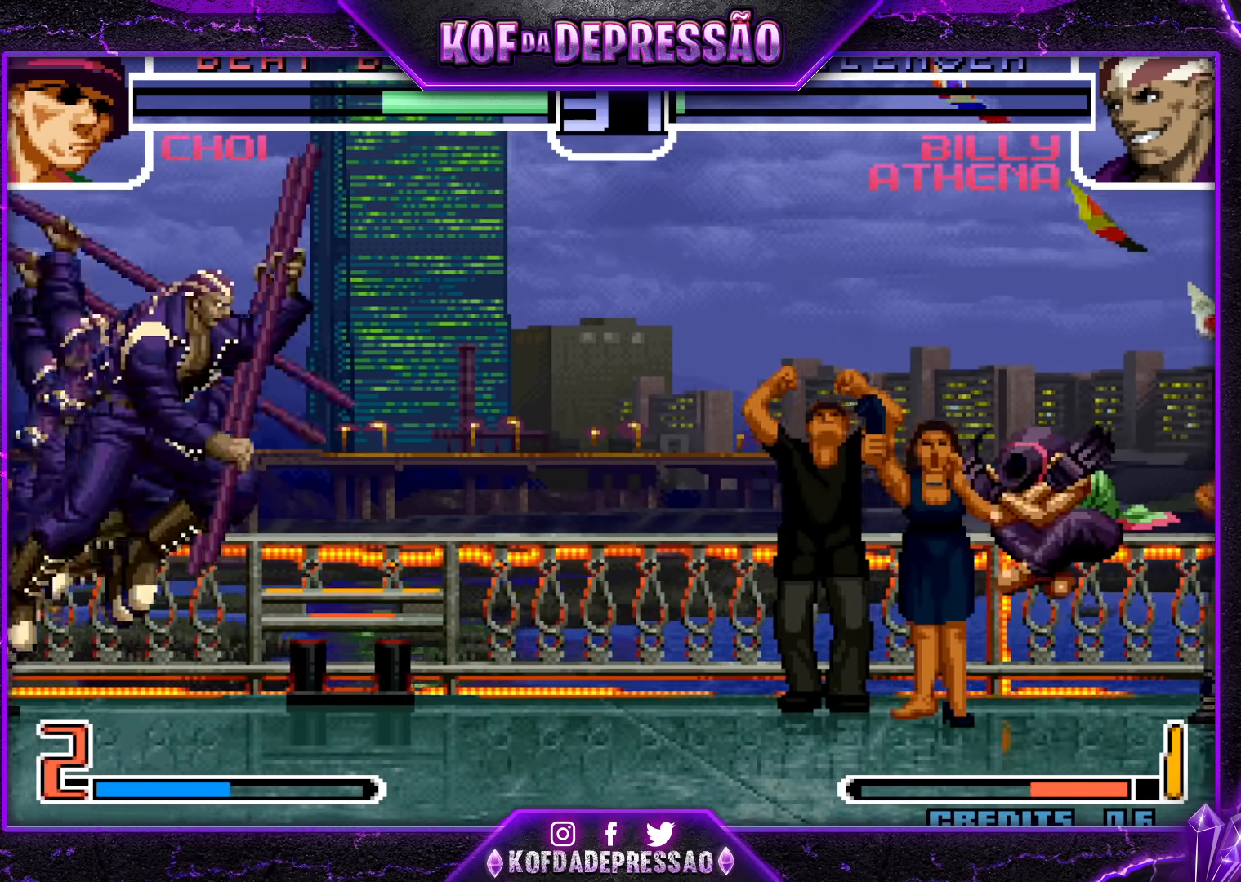
{"buttons": [], "left_stick": "center", "events": [[200, "left_stick", "right"], [267, "left_stick", "center"], [317, "left_stick", "right"], [483, "left_stick", "center"]]}
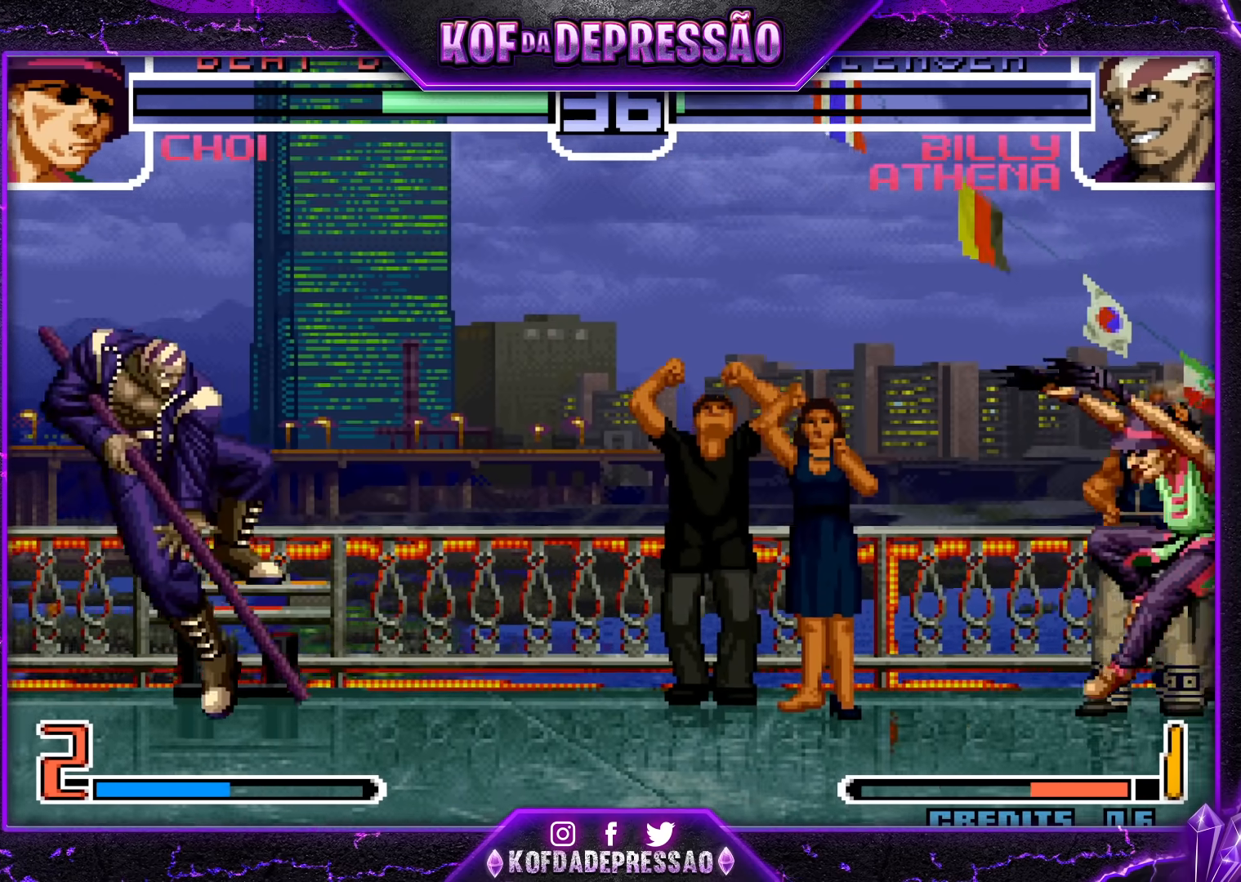
{"buttons": [], "left_stick": "center", "events": [[100, "left_stick", "right"], [167, "left_stick", "center"], [233, "left_stick", "right"], [300, "left_stick", "down"], [367, "left_stick", "left"], [383, "TRIANGLE", "down"], [450, "left_stick", "center"], [500, "TRIANGLE", "up"]]}
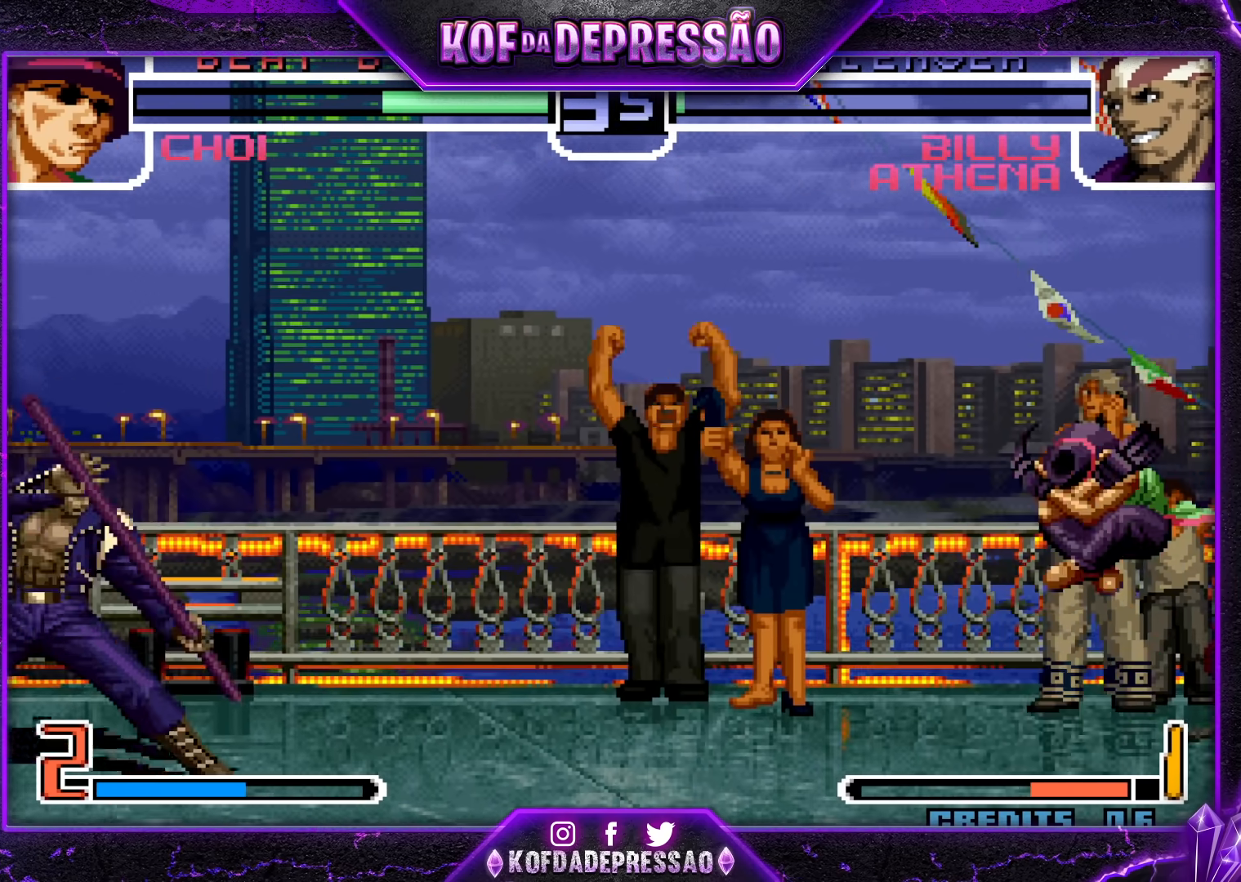
{"buttons": ["TRIANGLE"], "left_stick": "down", "events": [[233, "left_stick", "right"], [300, "left_stick", "center"], [367, "left_stick", "right"], [433, "left_stick", "down"], [500, "TRIANGLE", "down"]]}
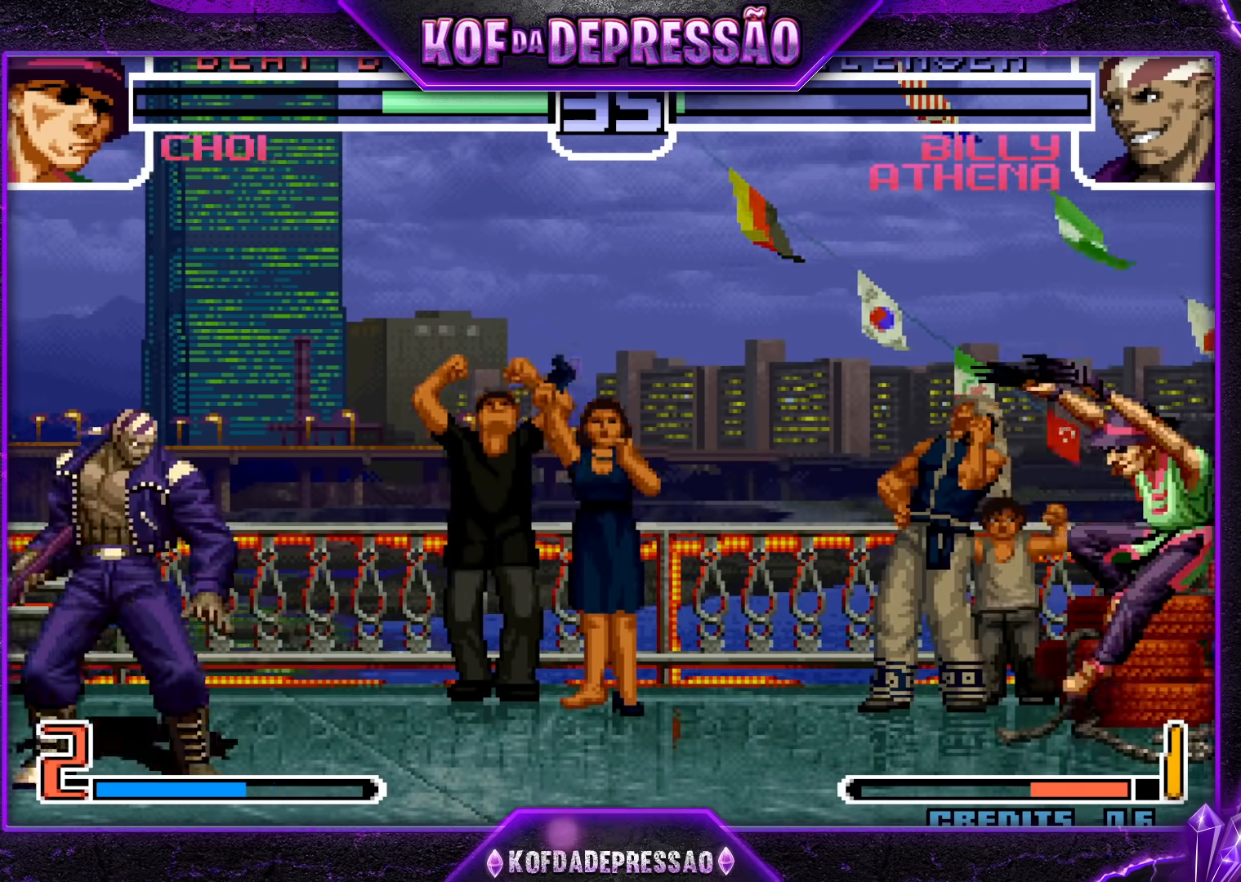
{"buttons": [], "left_stick": "center", "events": [[17, "left_stick", "left"], [100, "left_stick", "center"], [117, "TRIANGLE", "up"], [283, "left_stick", "right"], [350, "left_stick", "center"], [417, "left_stick", "right"], [483, "left_stick", "center"]]}